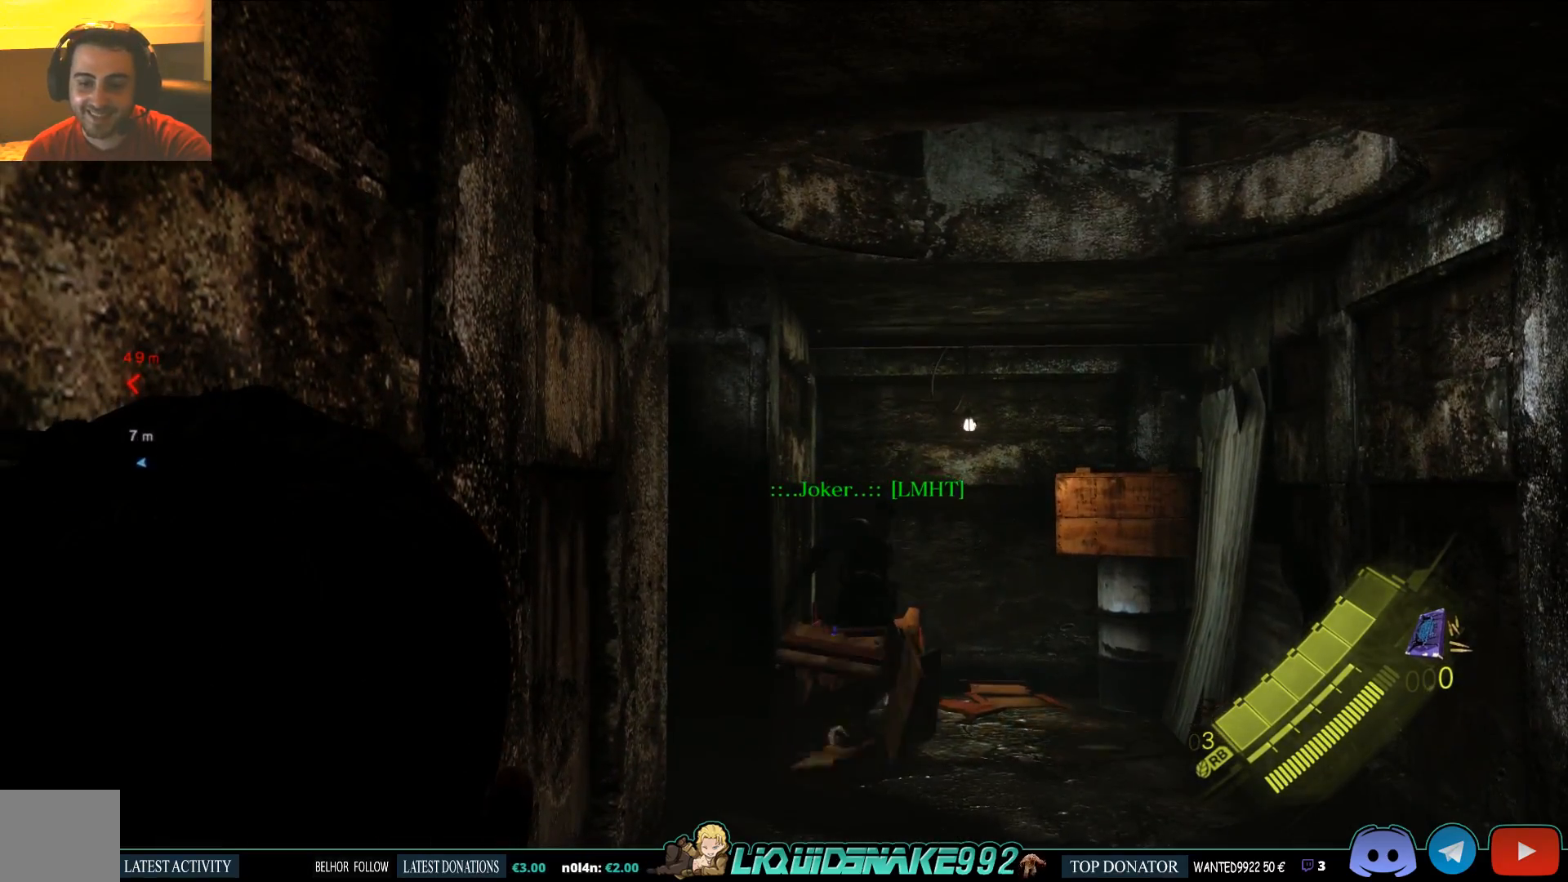
Gameplay with a controller (PlayStation layout); each line is a JSON object with the inputs held at the frame after it (dt_ms = milliseconds from this image to that frame). "events" lists button and stick changes between this image and that frame as [ms after this image, input, new state], when the widget could be followed in between.
{"dt_ms": 500, "buttons": [], "left_stick": "center", "right_stick": "center", "events": [[300, "right_stick", "right"], [450, "right_stick", "center"]]}
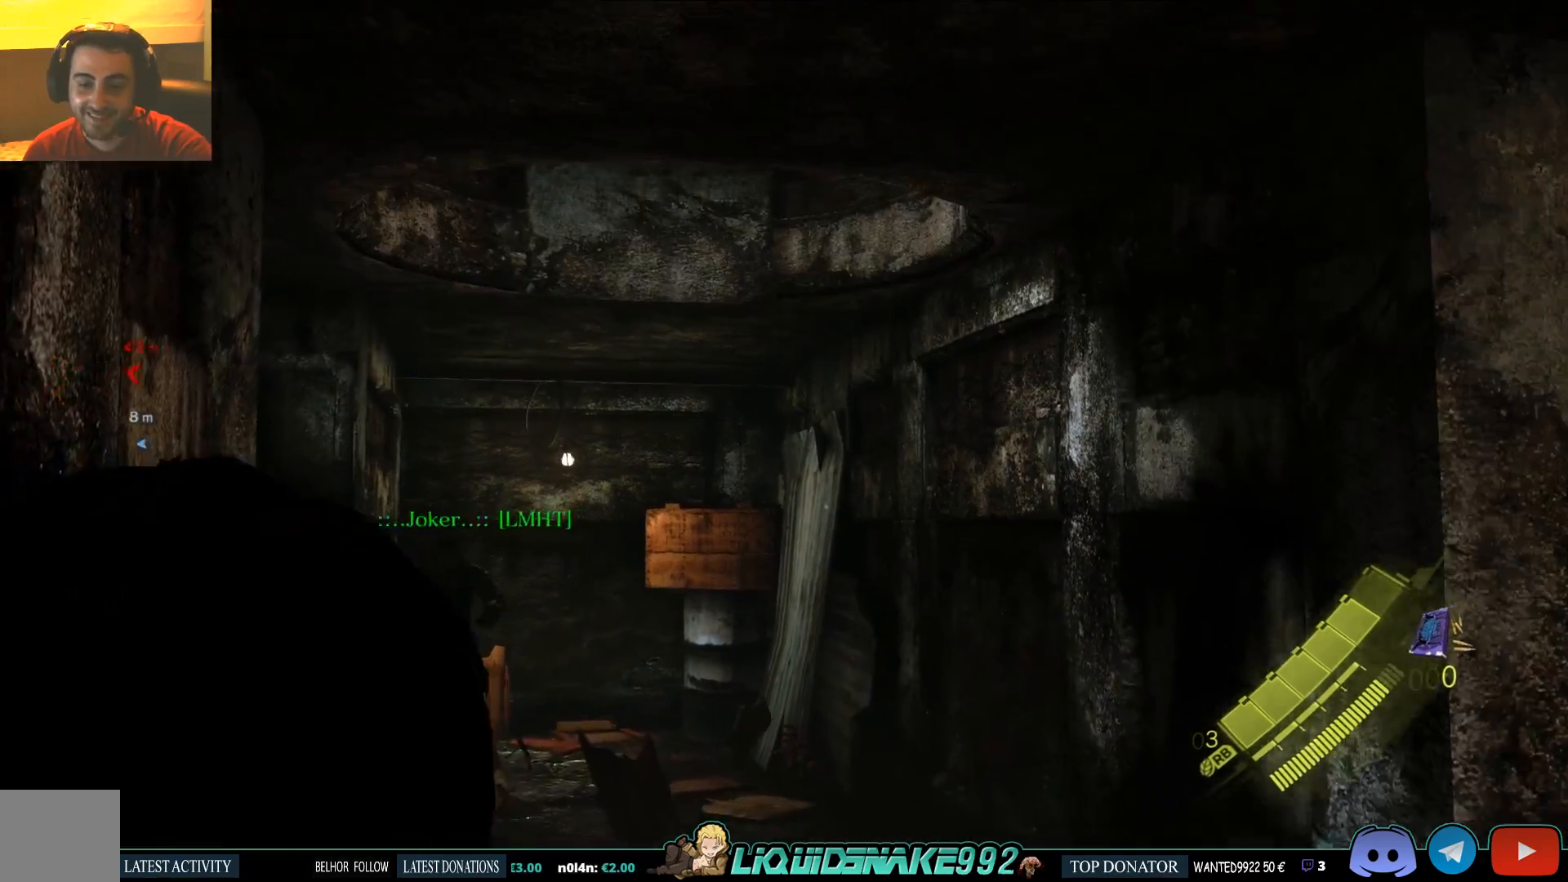
{"dt_ms": 500, "buttons": [], "left_stick": "center", "right_stick": "center", "events": [[250, "right_stick", "up-left"], [400, "right_stick", "center"]]}
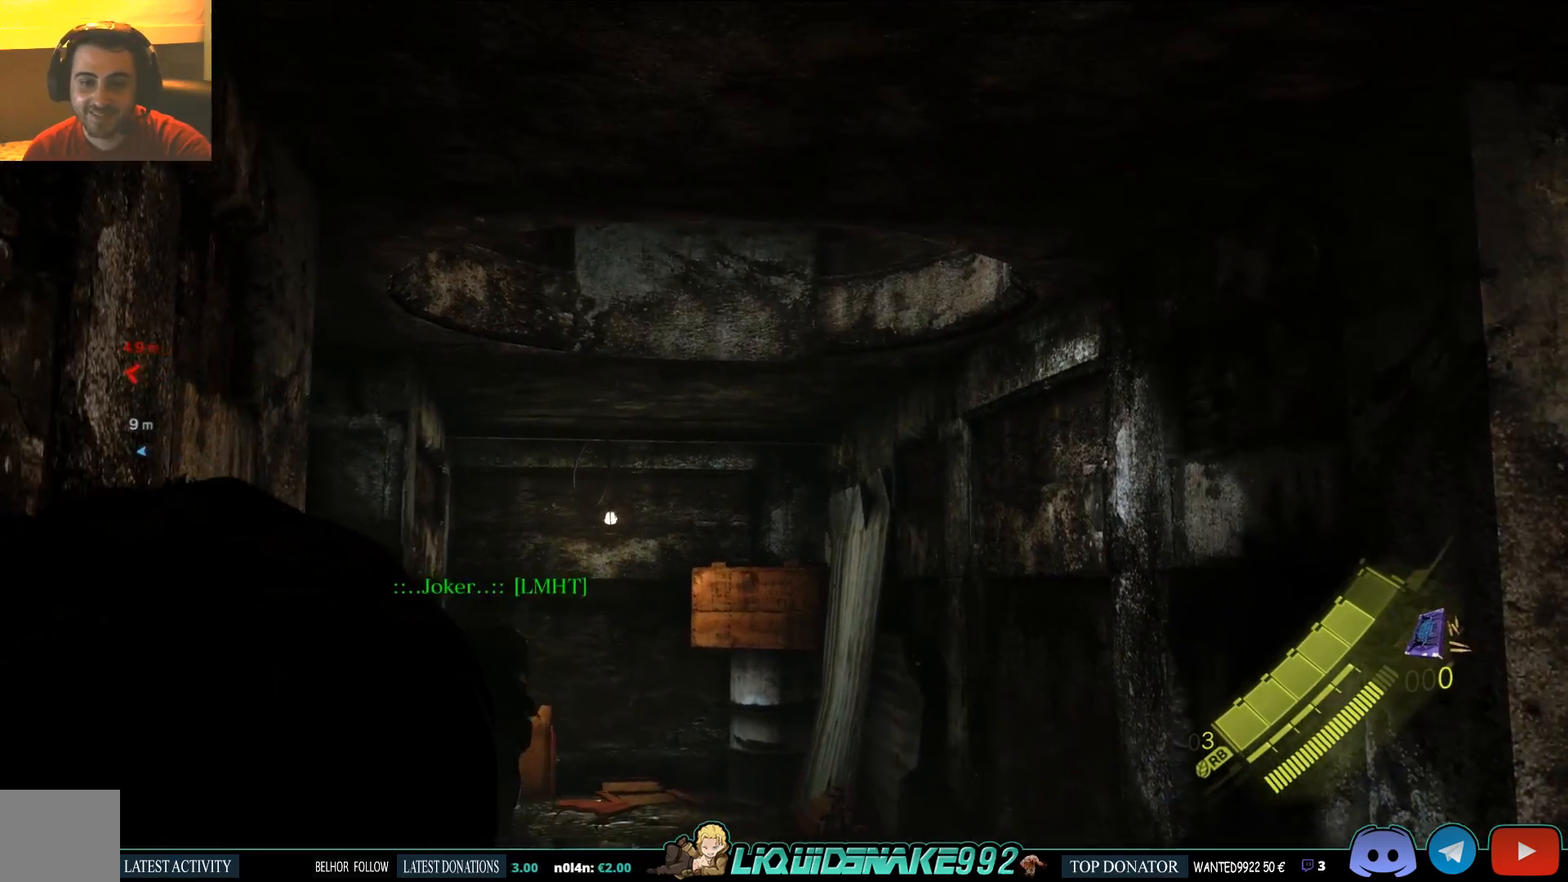
{"dt_ms": 500, "buttons": ["L2"], "left_stick": "center", "right_stick": "up-left", "events": [[167, "L2", "down"], [367, "right_stick", "up-left"]]}
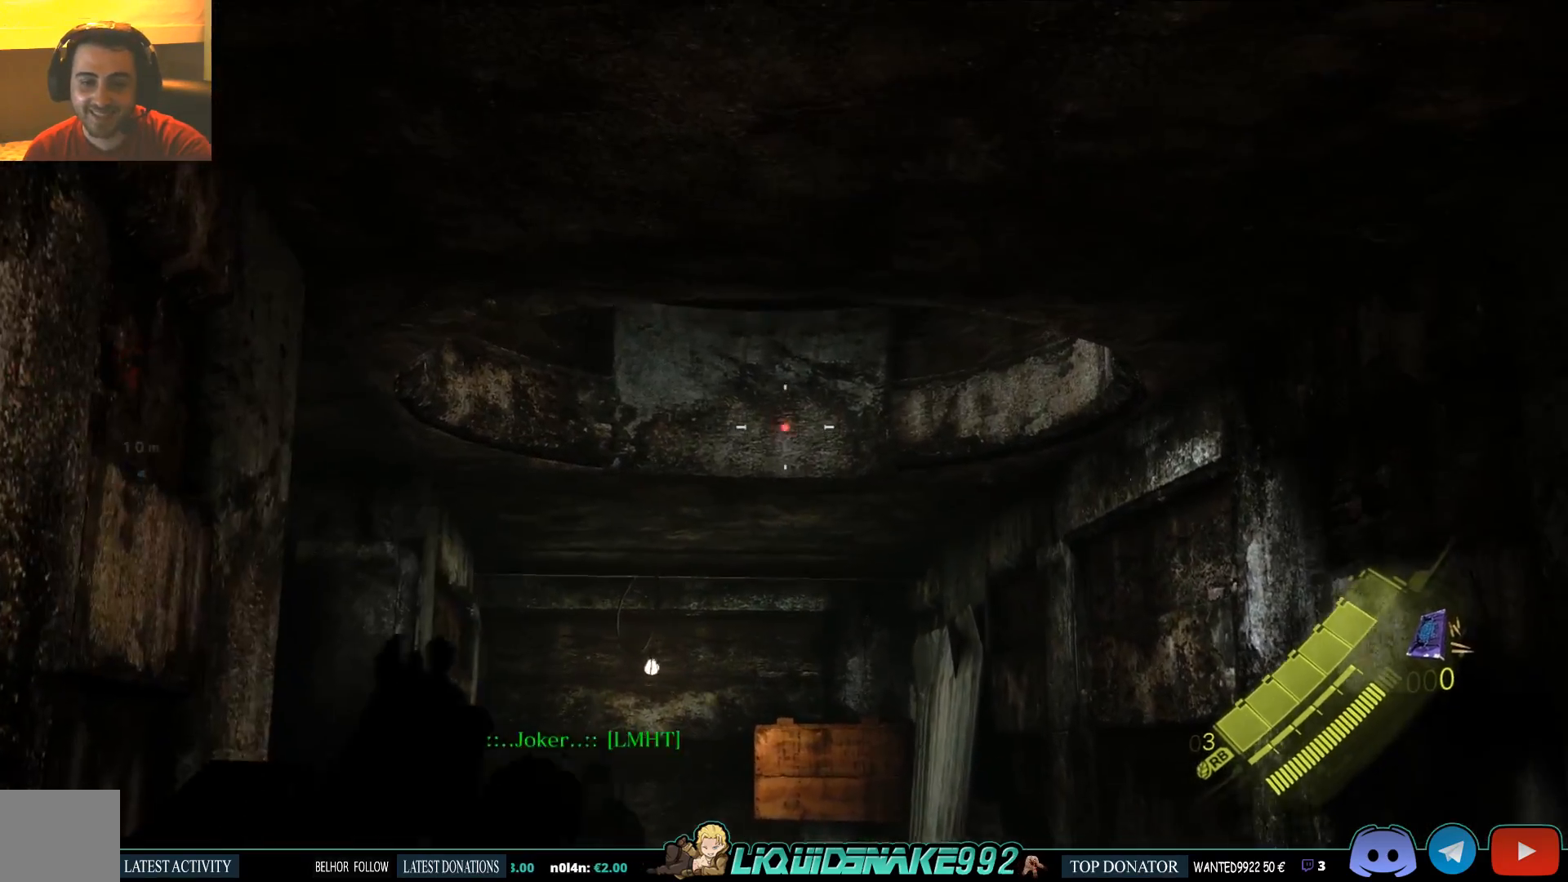
{"dt_ms": 500, "buttons": [], "left_stick": "center", "right_stick": "center", "events": [[200, "right_stick", "center"], [250, "L2", "up"], [267, "right_stick", "down"], [467, "right_stick", "center"]]}
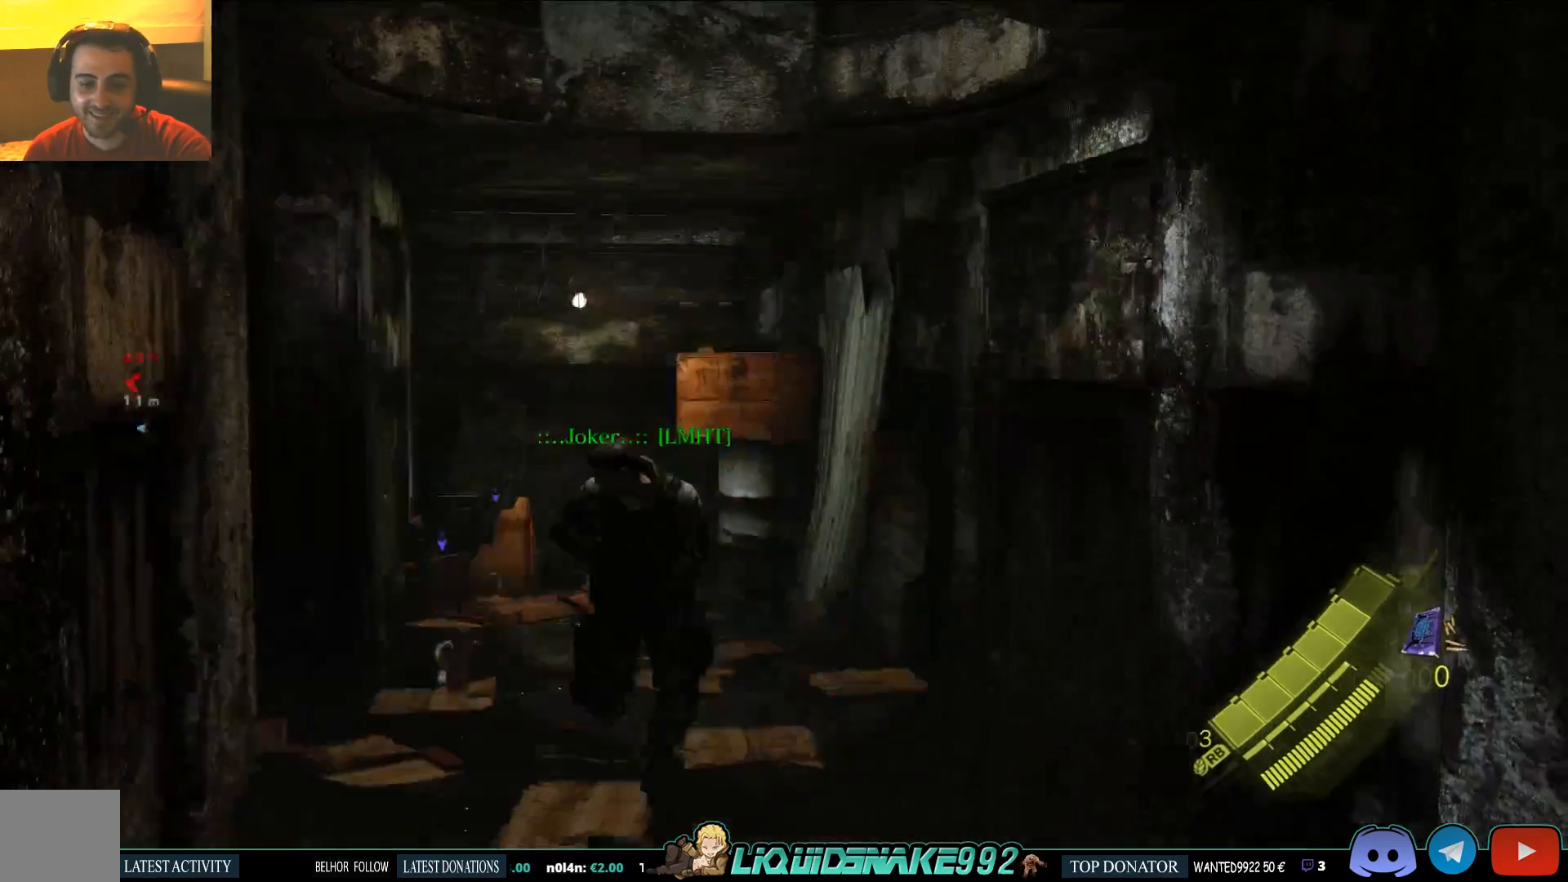
{"dt_ms": 500, "buttons": [], "left_stick": "center", "right_stick": "up", "events": [[467, "right_stick", "up"]]}
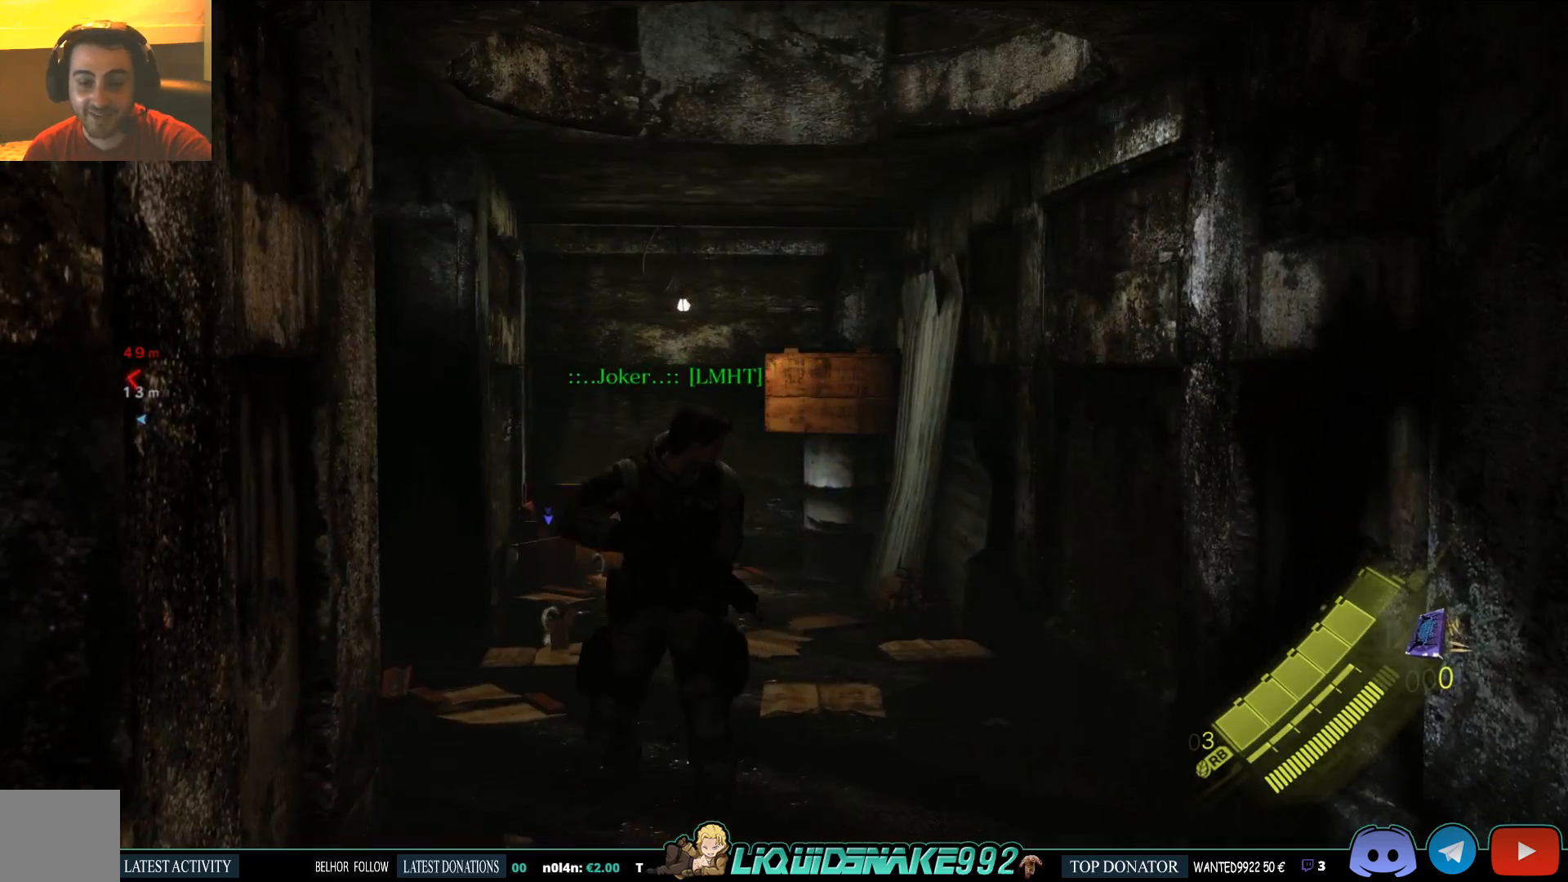
{"dt_ms": 500, "buttons": [], "left_stick": "center", "right_stick": "center", "events": [[100, "right_stick", "center"]]}
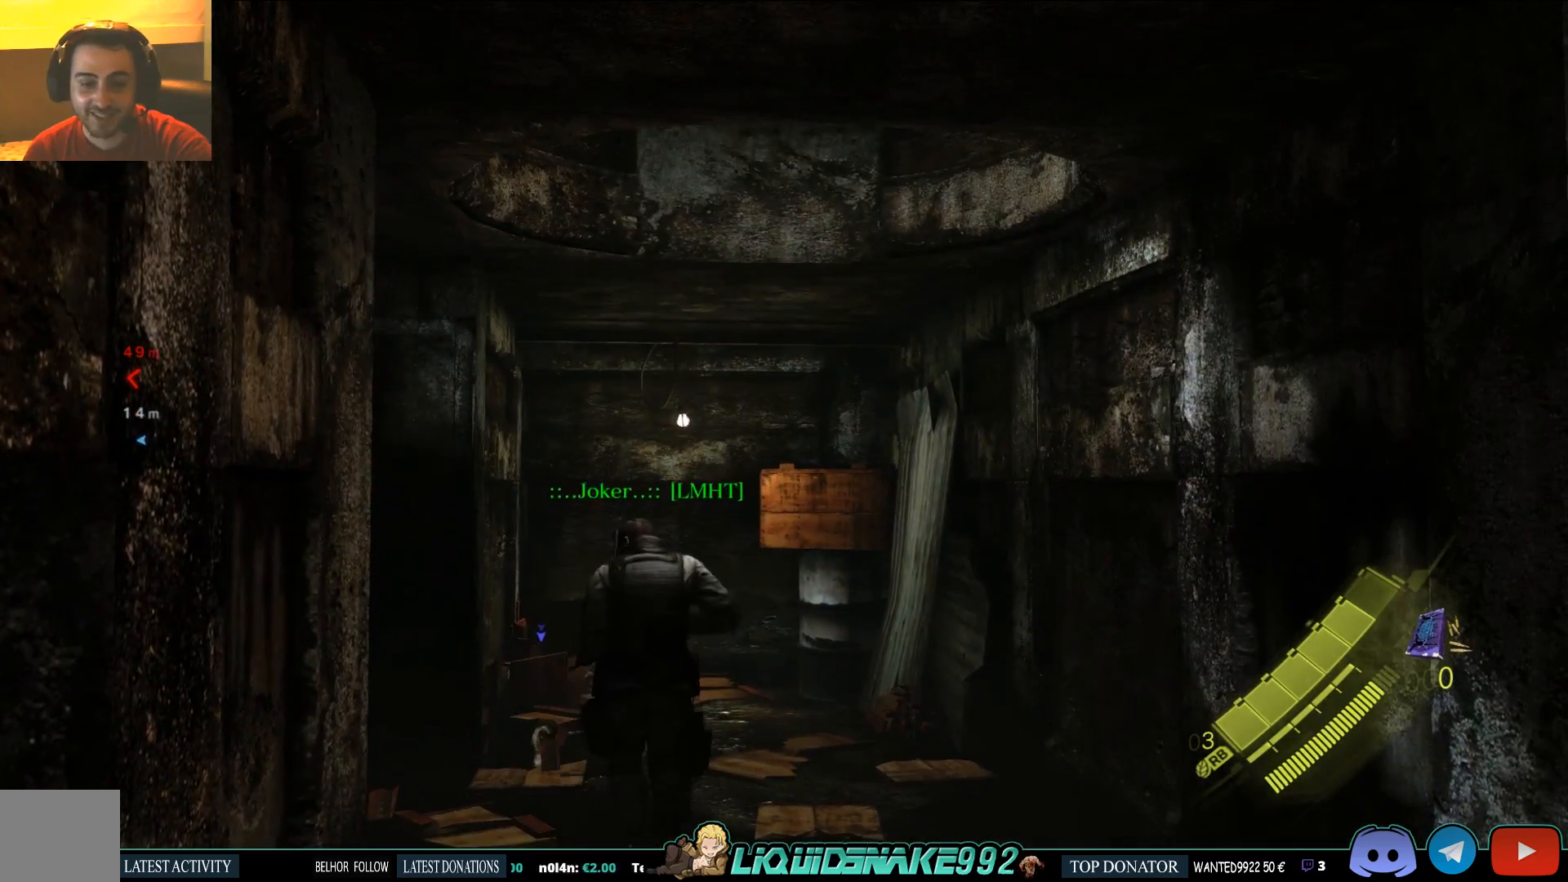
{"dt_ms": 500, "buttons": [], "left_stick": "center", "right_stick": "center", "events": []}
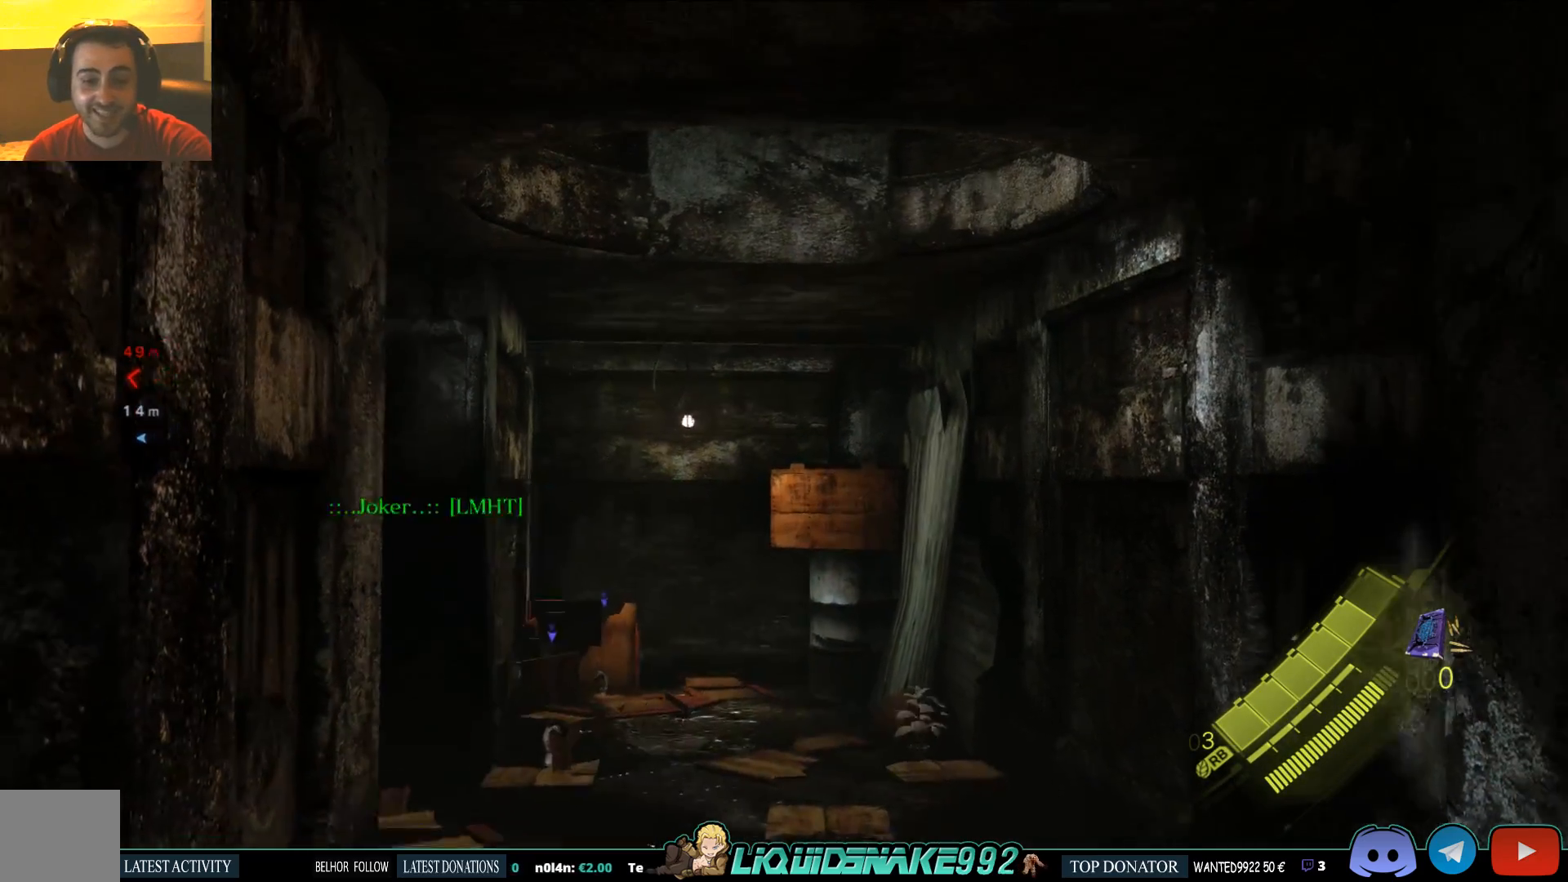
{"dt_ms": 500, "buttons": [], "left_stick": "center", "right_stick": "left", "events": [[400, "right_stick", "left"]]}
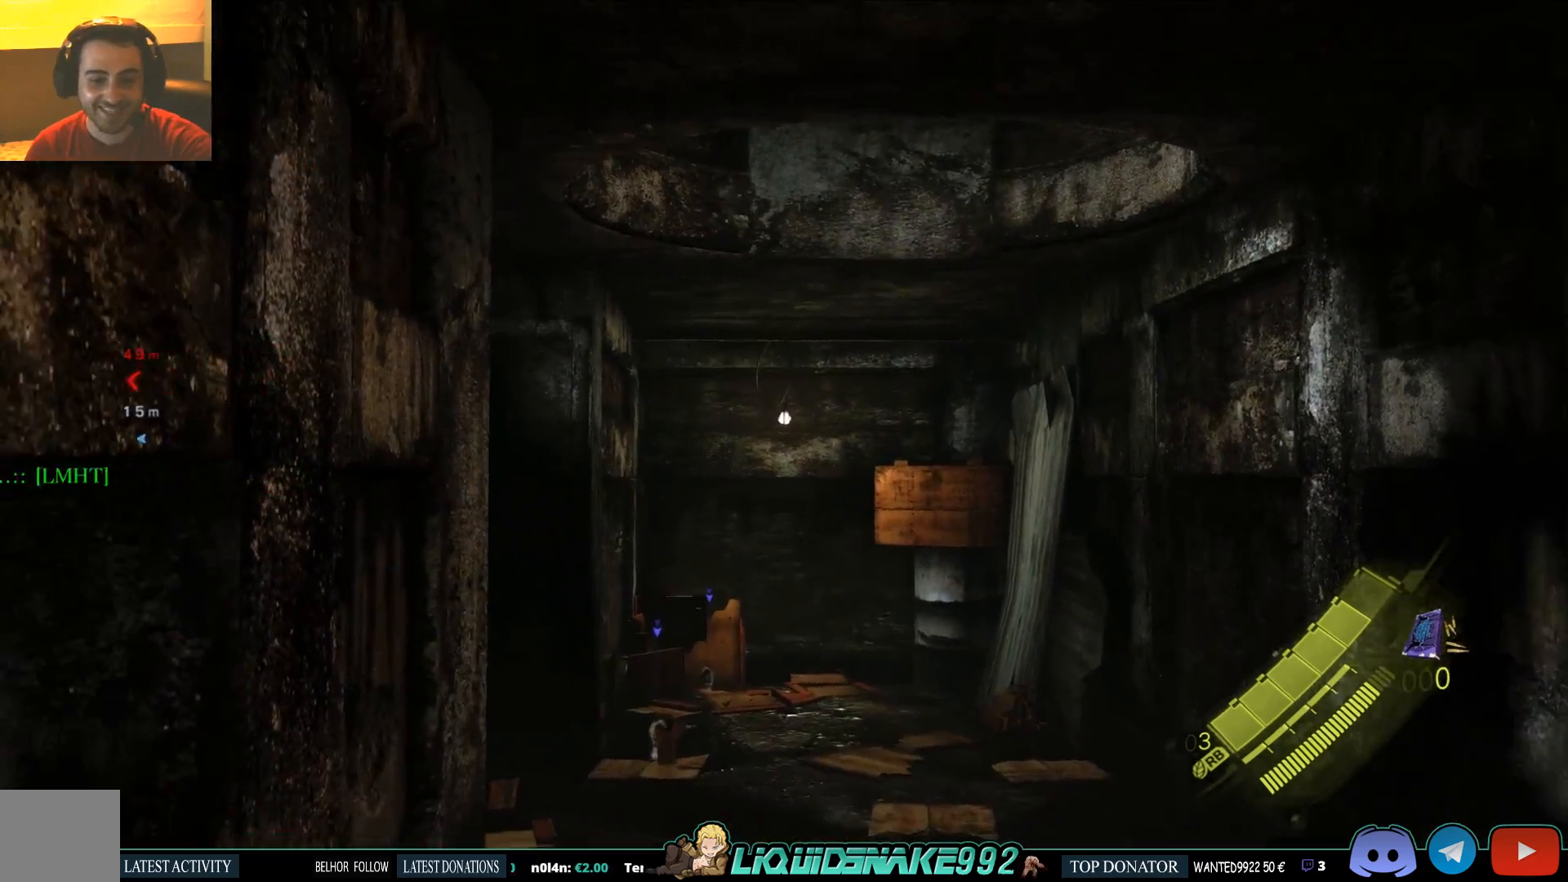
{"dt_ms": 500, "buttons": [], "left_stick": "center", "right_stick": "up-right", "events": [[433, "right_stick", "center"], [500, "right_stick", "up-right"]]}
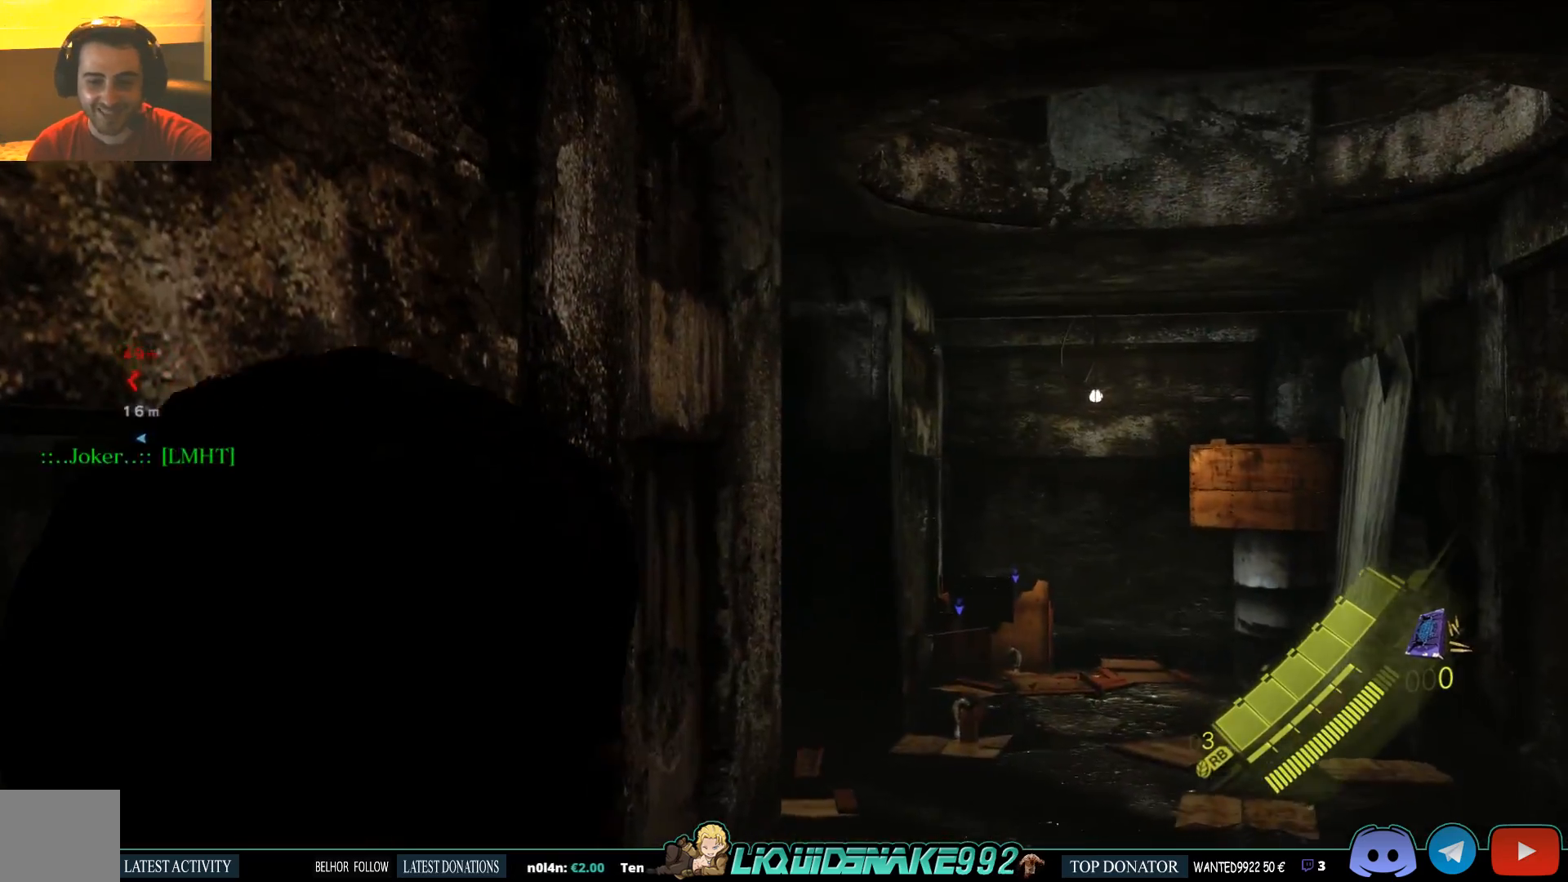
{"dt_ms": 500, "buttons": [], "left_stick": "center", "right_stick": "center", "events": [[133, "right_stick", "center"]]}
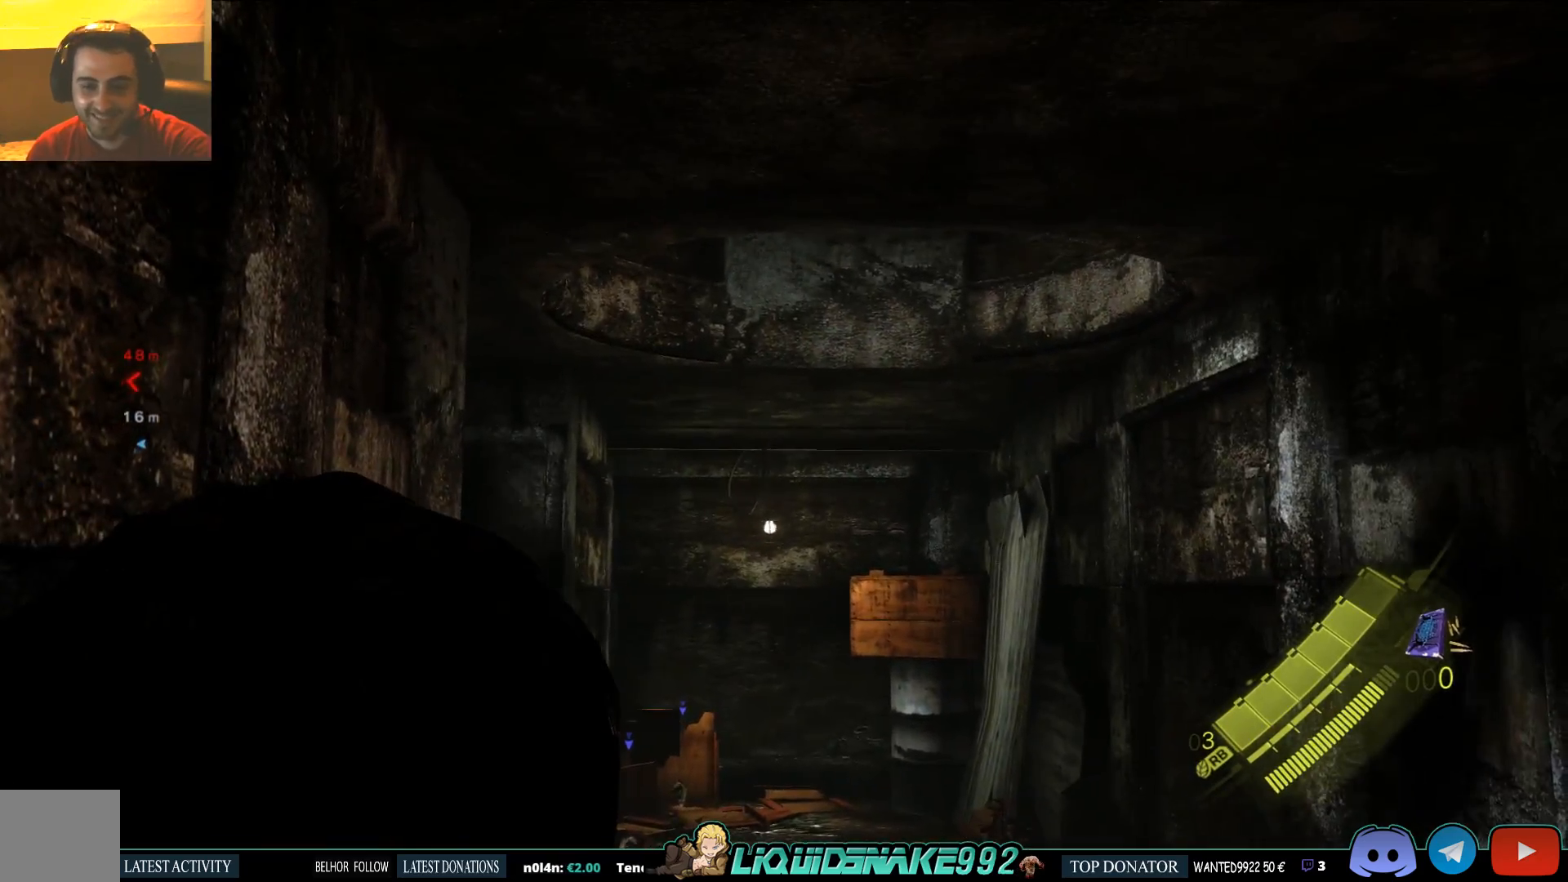
{"dt_ms": 500, "buttons": [], "left_stick": "center", "right_stick": "down-right", "events": [[50, "right_stick", "up-right"], [150, "right_stick", "center"], [350, "right_stick", "down-right"]]}
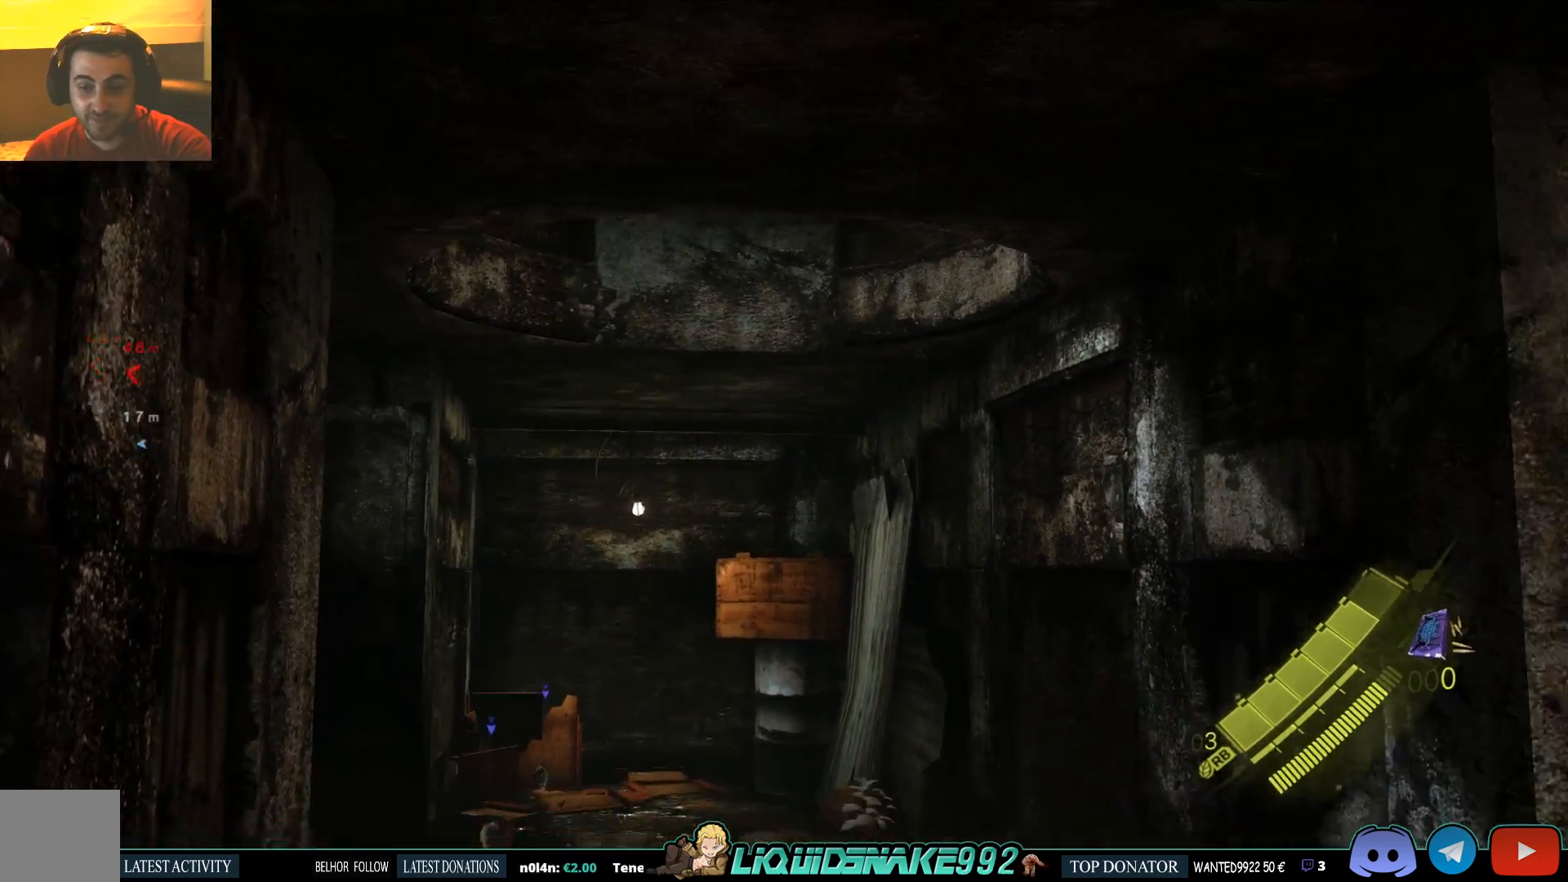
{"dt_ms": 500, "buttons": [], "left_stick": "center", "right_stick": "down-right", "events": [[200, "right_stick", "center"], [333, "right_stick", "down-right"]]}
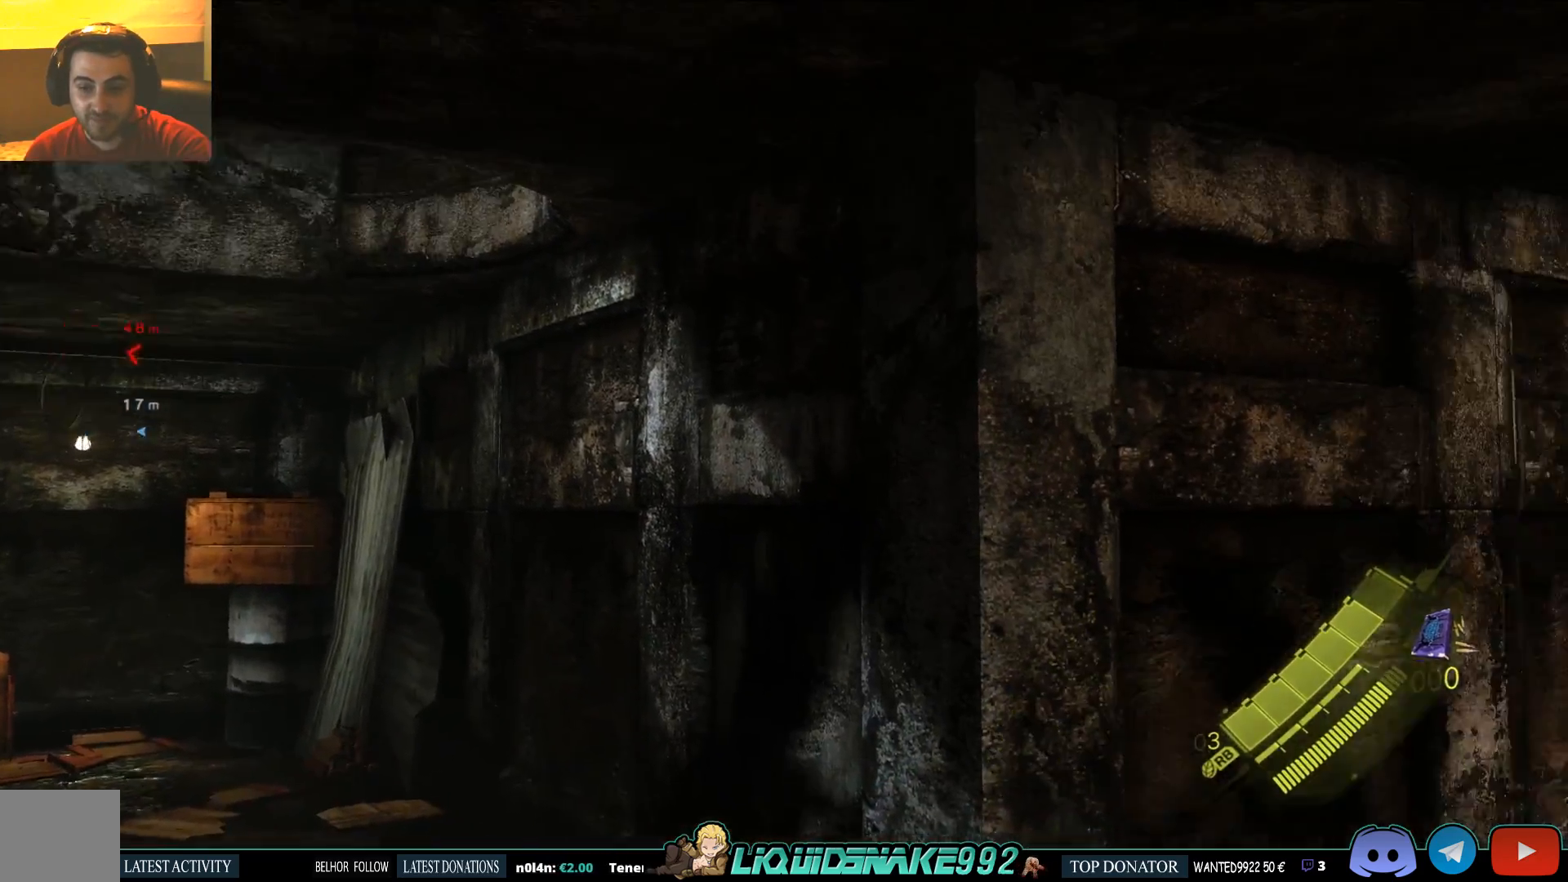
{"dt_ms": 500, "buttons": [], "left_stick": "center", "right_stick": "center", "events": [[500, "right_stick", "center"]]}
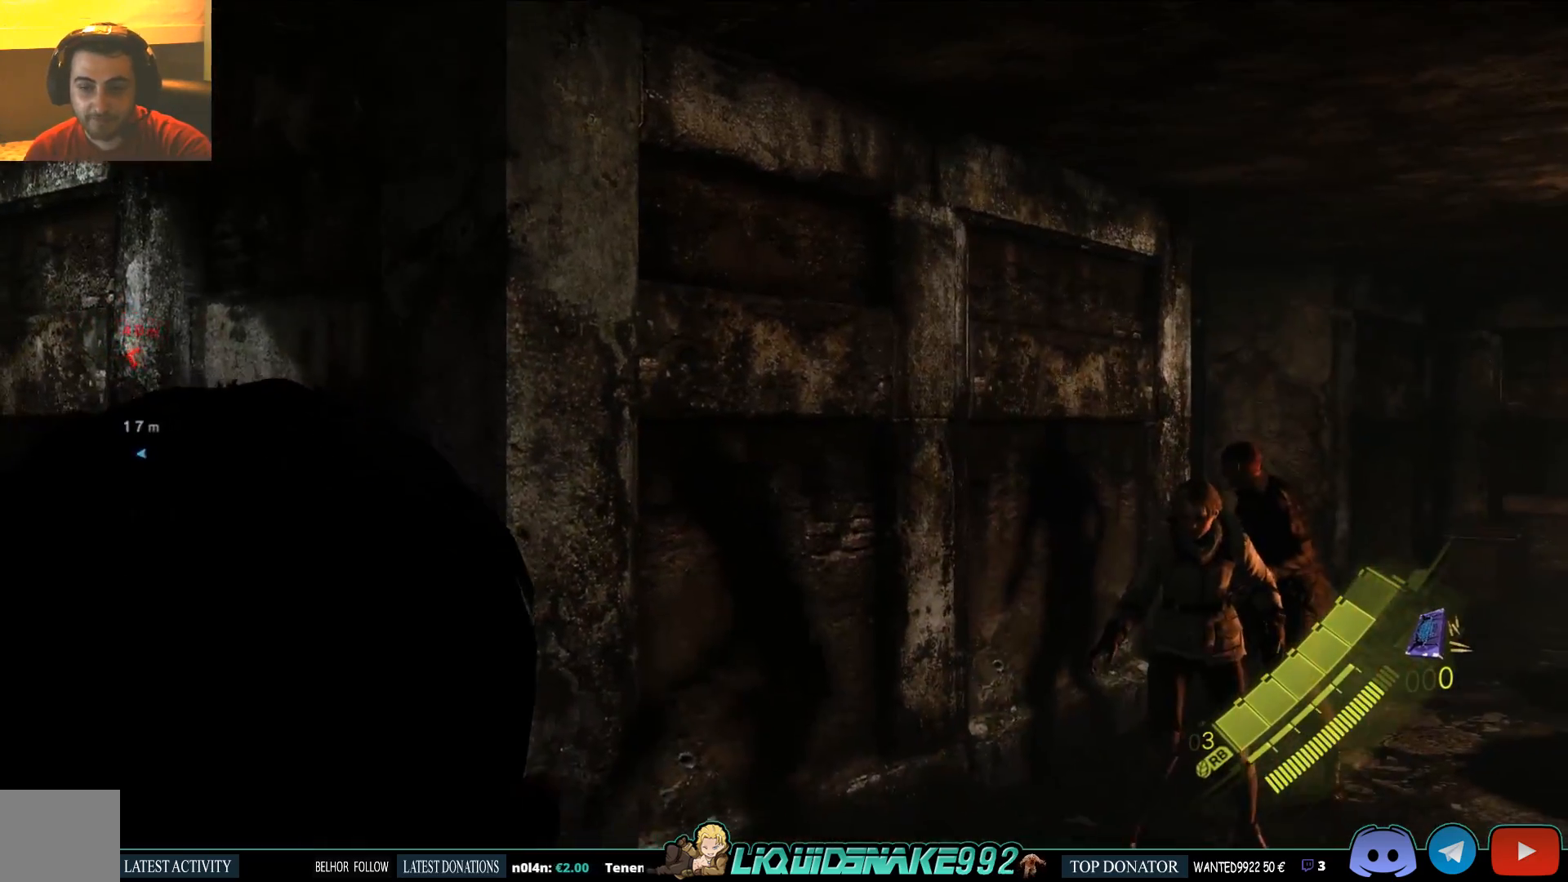
{"dt_ms": 500, "buttons": [], "left_stick": "center", "right_stick": "left", "events": [[333, "right_stick", "left"]]}
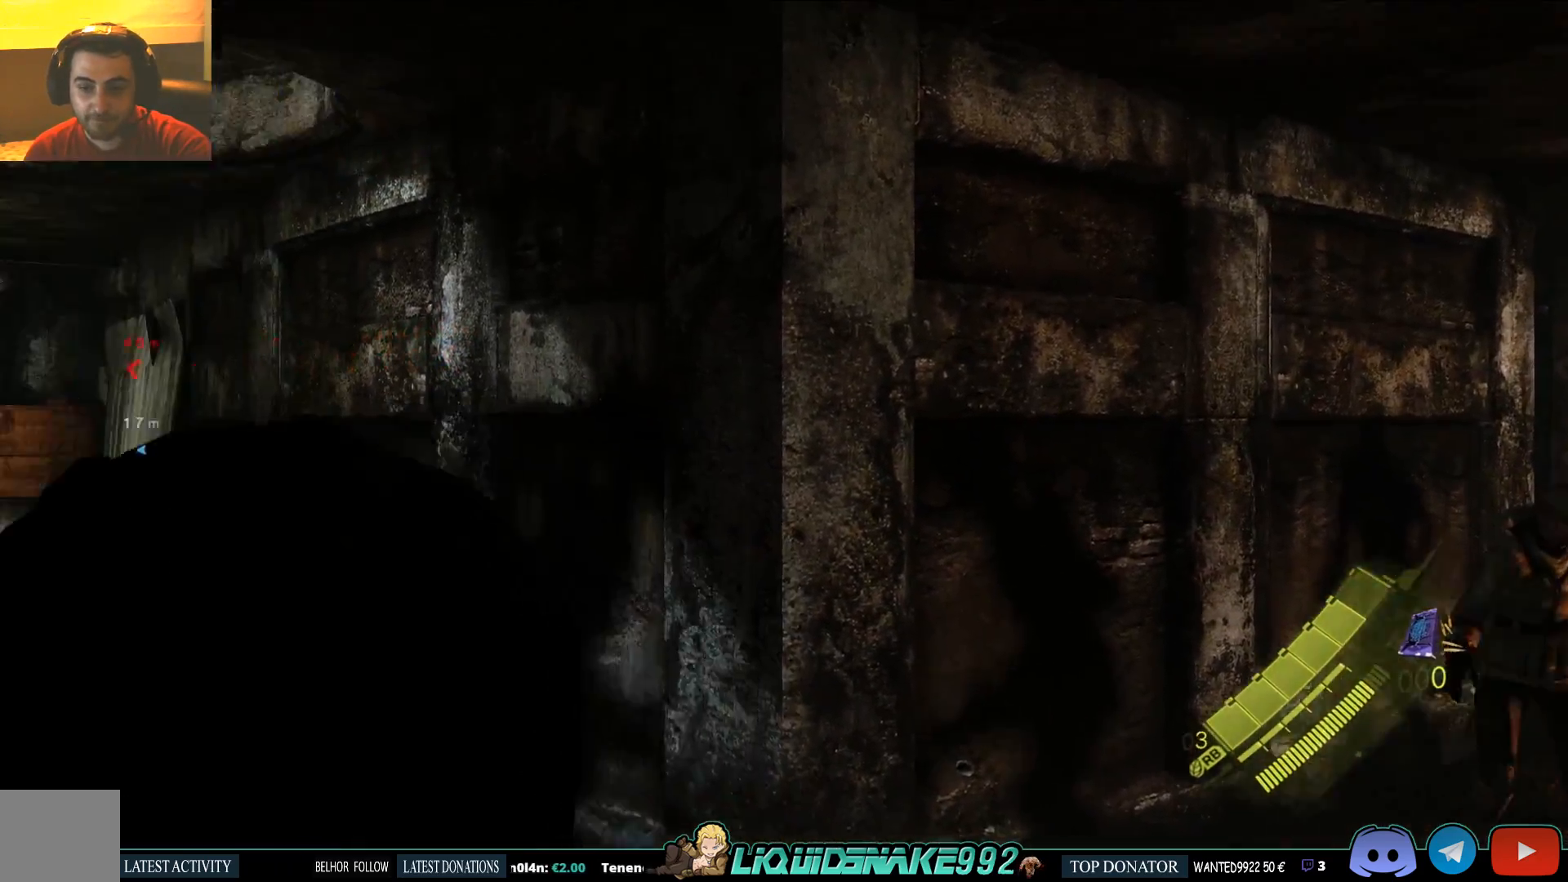
{"dt_ms": 500, "buttons": [], "left_stick": "center", "right_stick": "down-right", "events": [[267, "right_stick", "center"], [450, "right_stick", "down-right"]]}
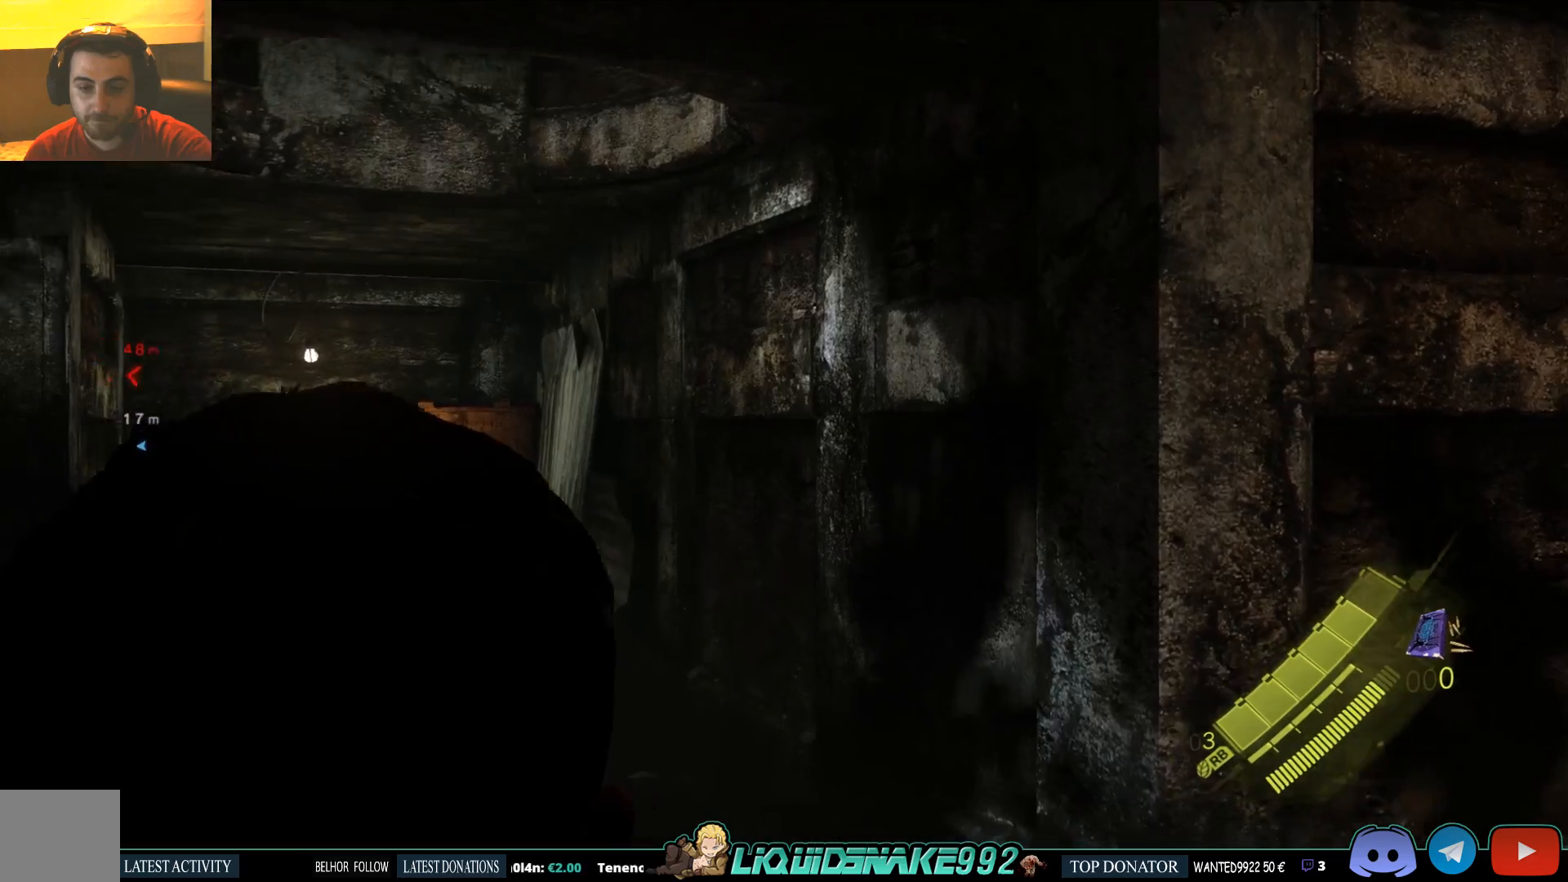
{"dt_ms": 500, "buttons": [], "left_stick": "center", "right_stick": "center", "events": [[250, "right_stick", "center"]]}
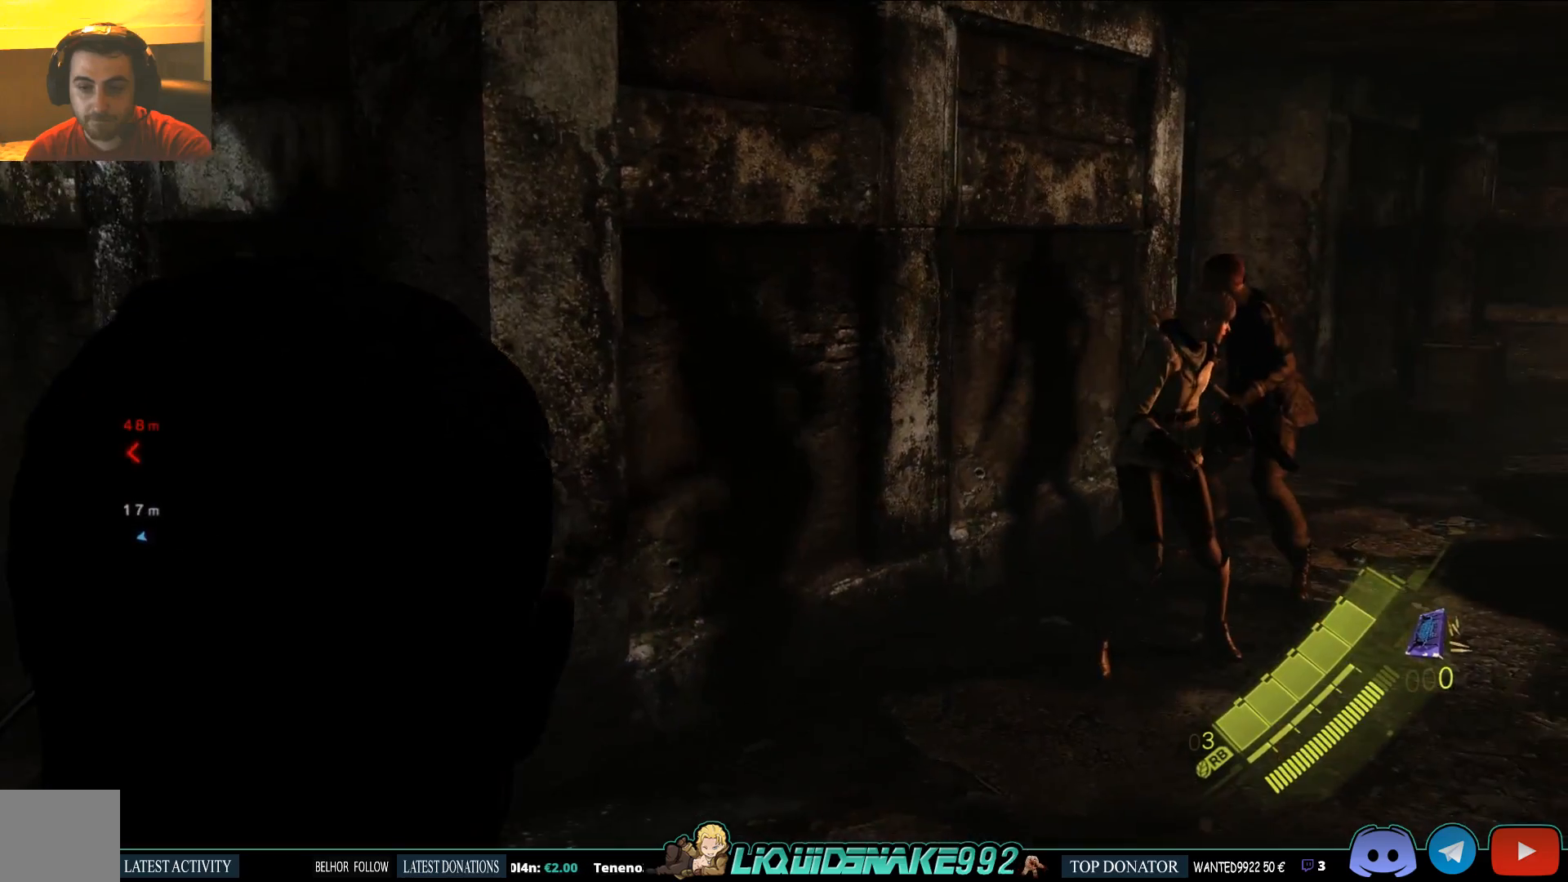
{"dt_ms": 500, "buttons": [], "left_stick": "center", "right_stick": "up-left", "events": [[150, "right_stick", "right"], [217, "right_stick", "center"], [433, "right_stick", "up-left"]]}
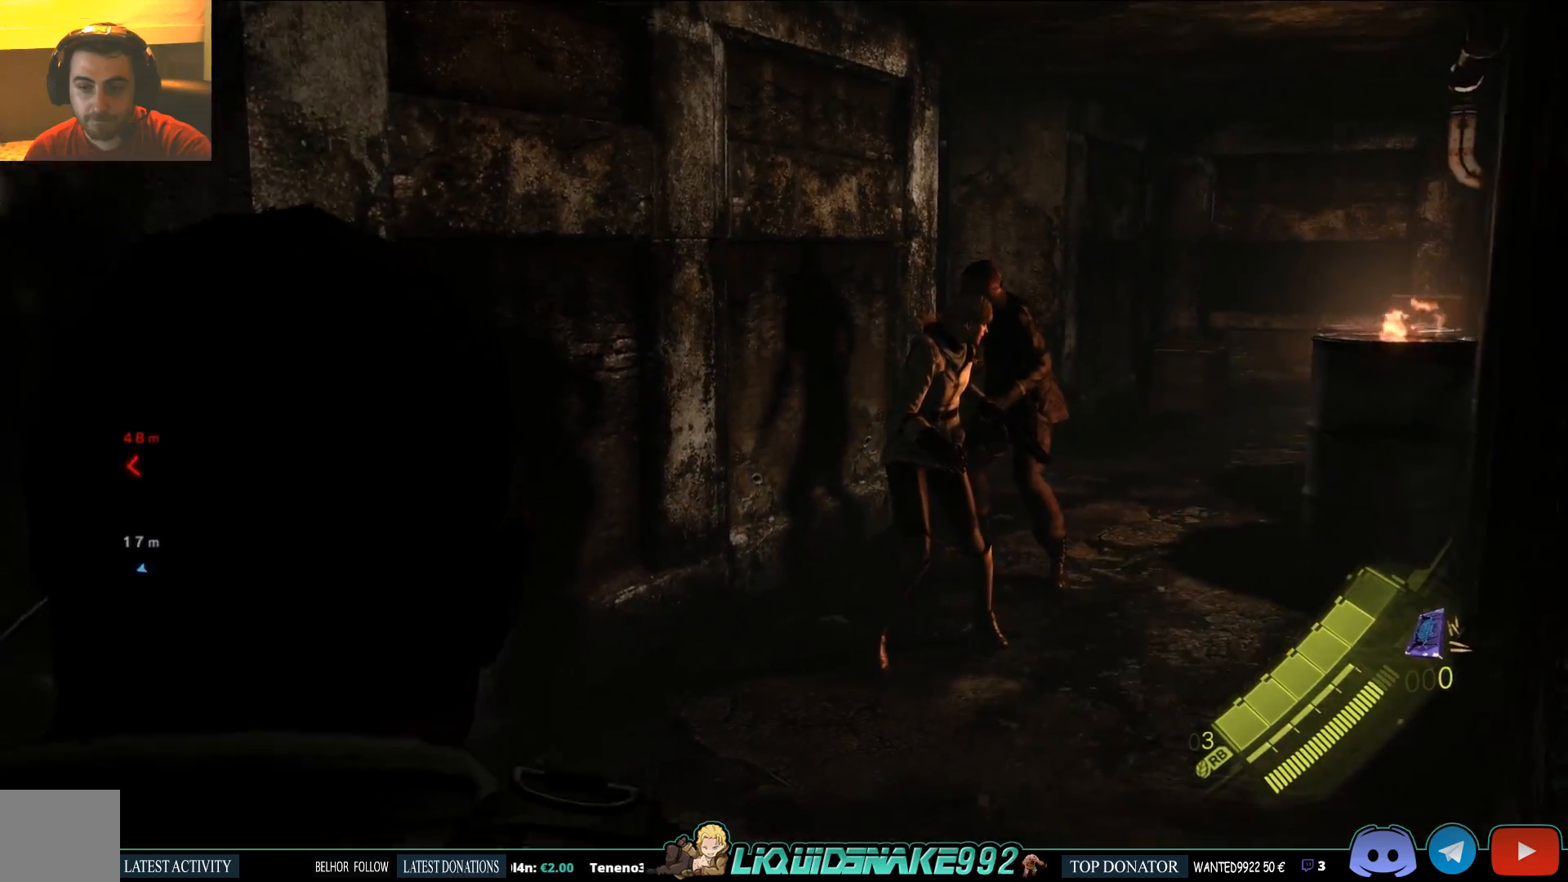
{"dt_ms": 500, "buttons": ["L3"], "left_stick": "up", "right_stick": "center", "events": [[17, "left_stick", "up"], [17, "right_stick", "left"], [317, "L3", "down"], [317, "right_stick", "center"]]}
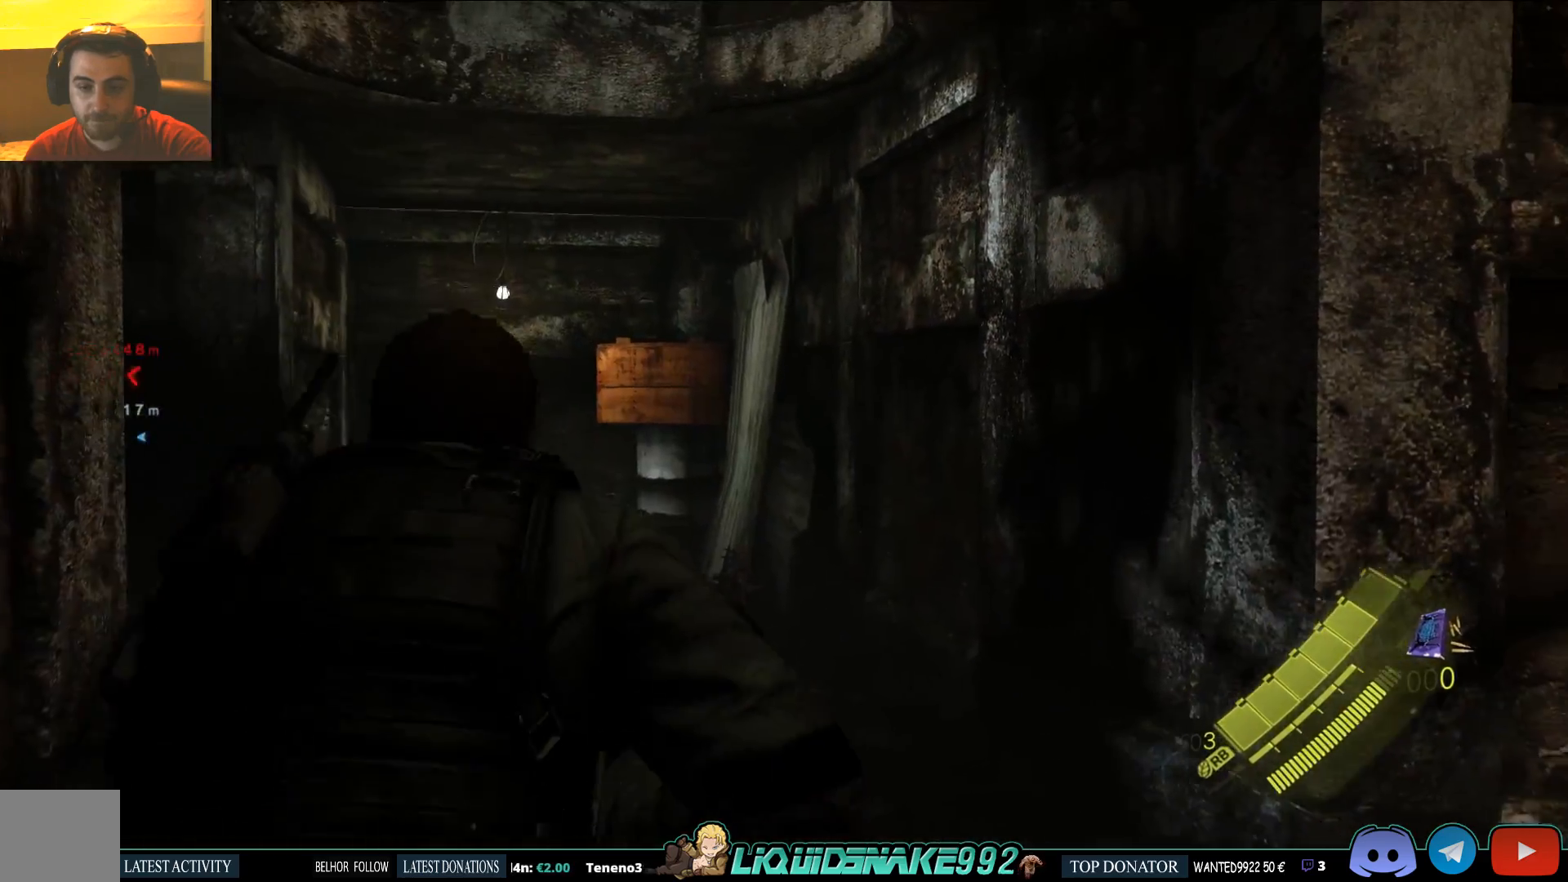
{"dt_ms": 500, "buttons": ["L3"], "left_stick": "up-left", "right_stick": "center", "events": [[300, "left_stick", "up-left"]]}
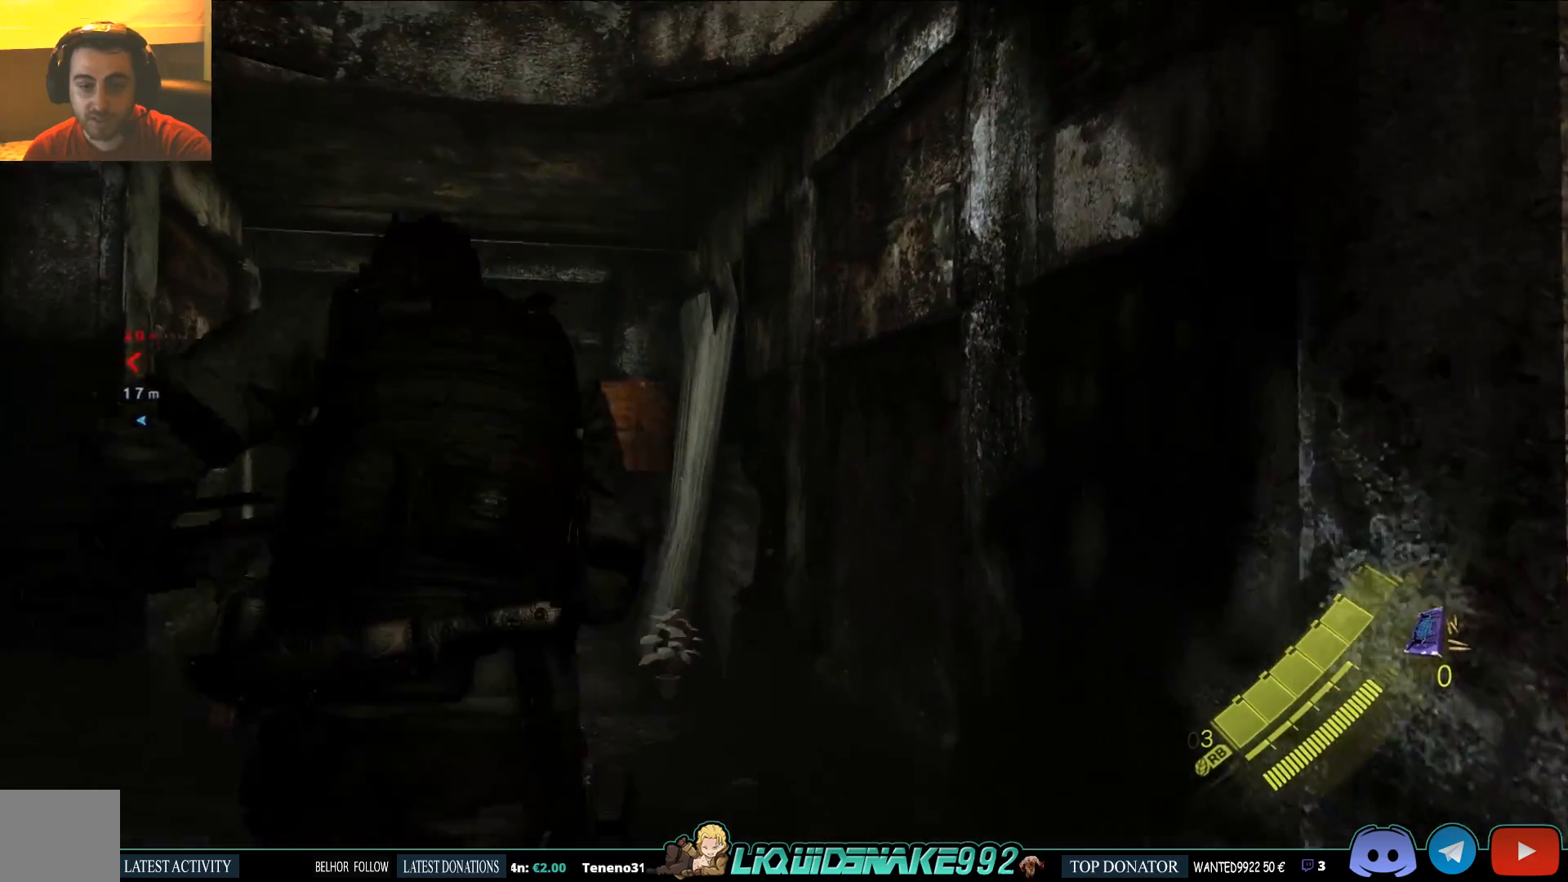
{"dt_ms": 500, "buttons": ["L3"], "left_stick": "up", "right_stick": "center", "events": [[417, "left_stick", "up"]]}
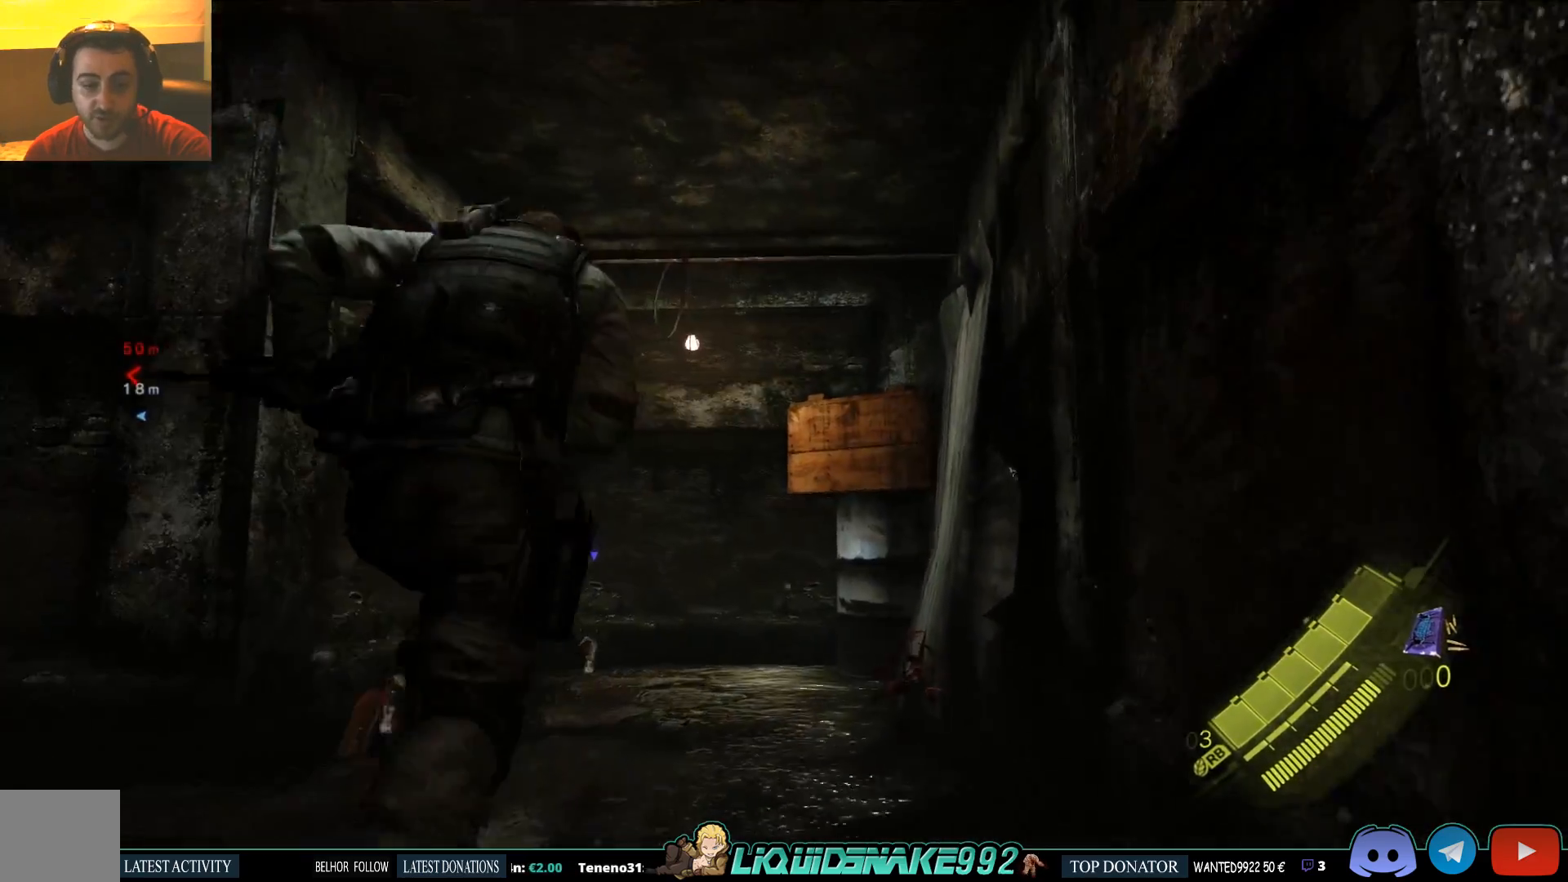
{"dt_ms": 500, "buttons": ["R2", "L3"], "left_stick": "up-right", "right_stick": "center", "events": [[300, "left_stick", "up-right"], [483, "R2", "down"]]}
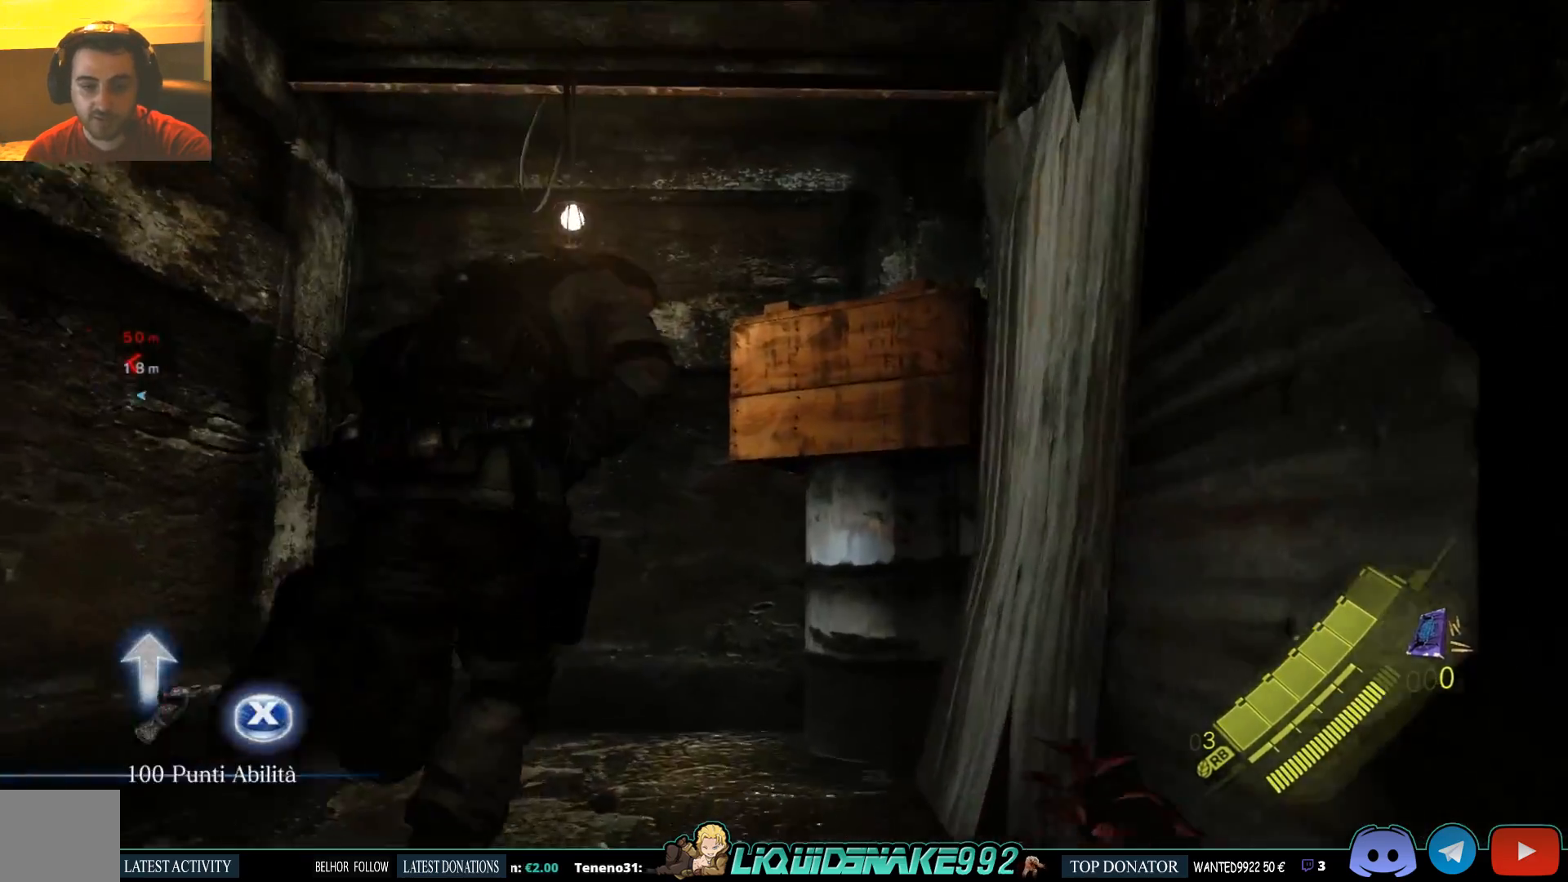
{"dt_ms": 500, "buttons": [], "left_stick": "up-right", "right_stick": "center", "events": [[150, "R2", "up"], [367, "L3", "up"]]}
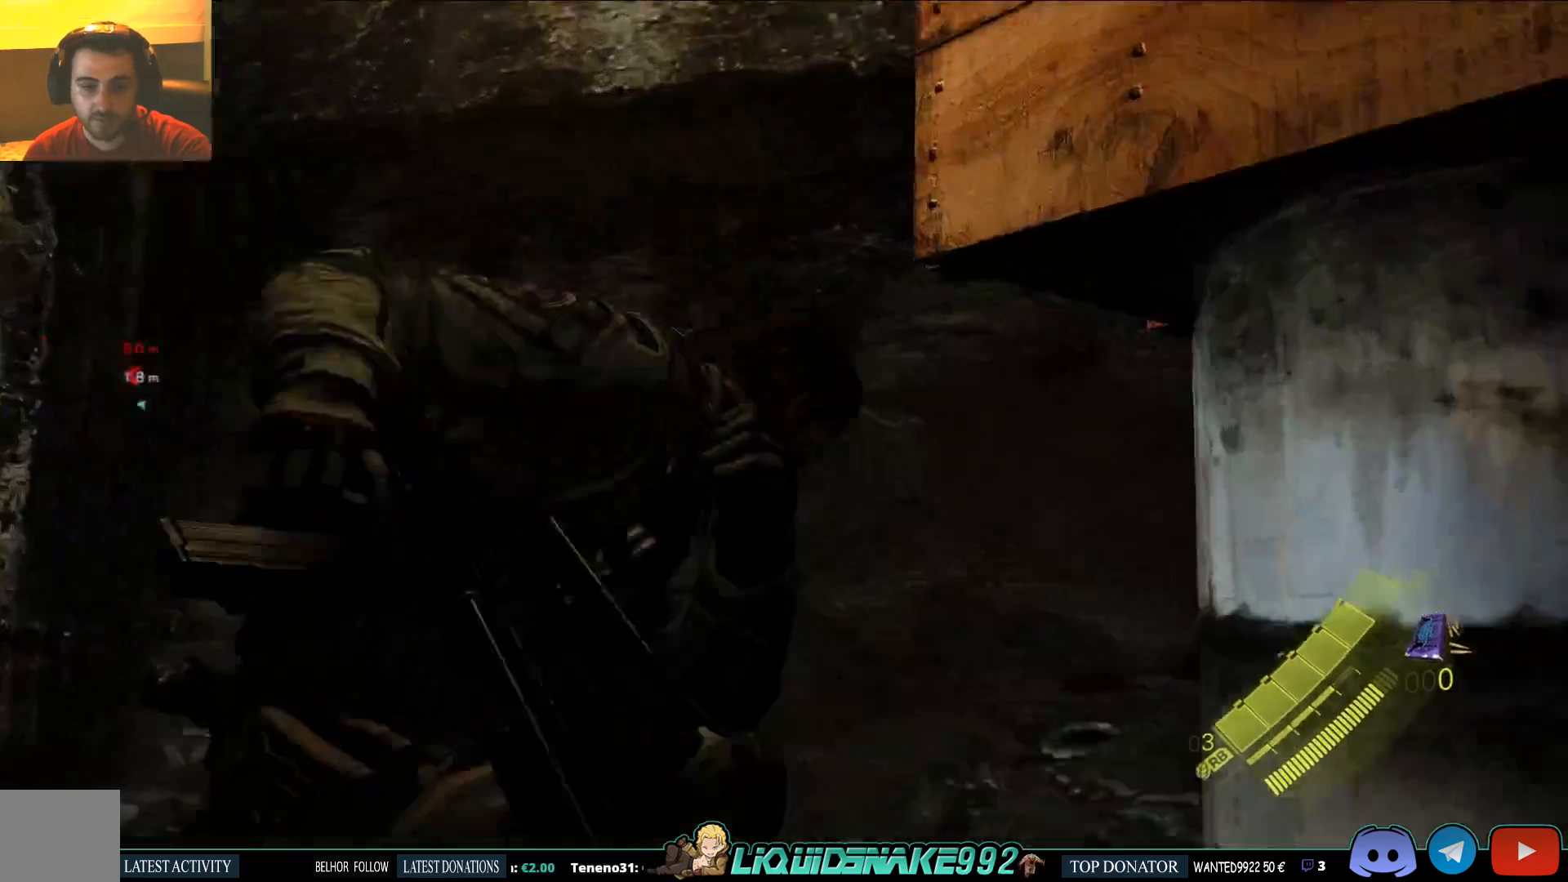
{"dt_ms": 500, "buttons": [], "left_stick": "up-right", "right_stick": "right", "events": [[217, "right_stick", "right"]]}
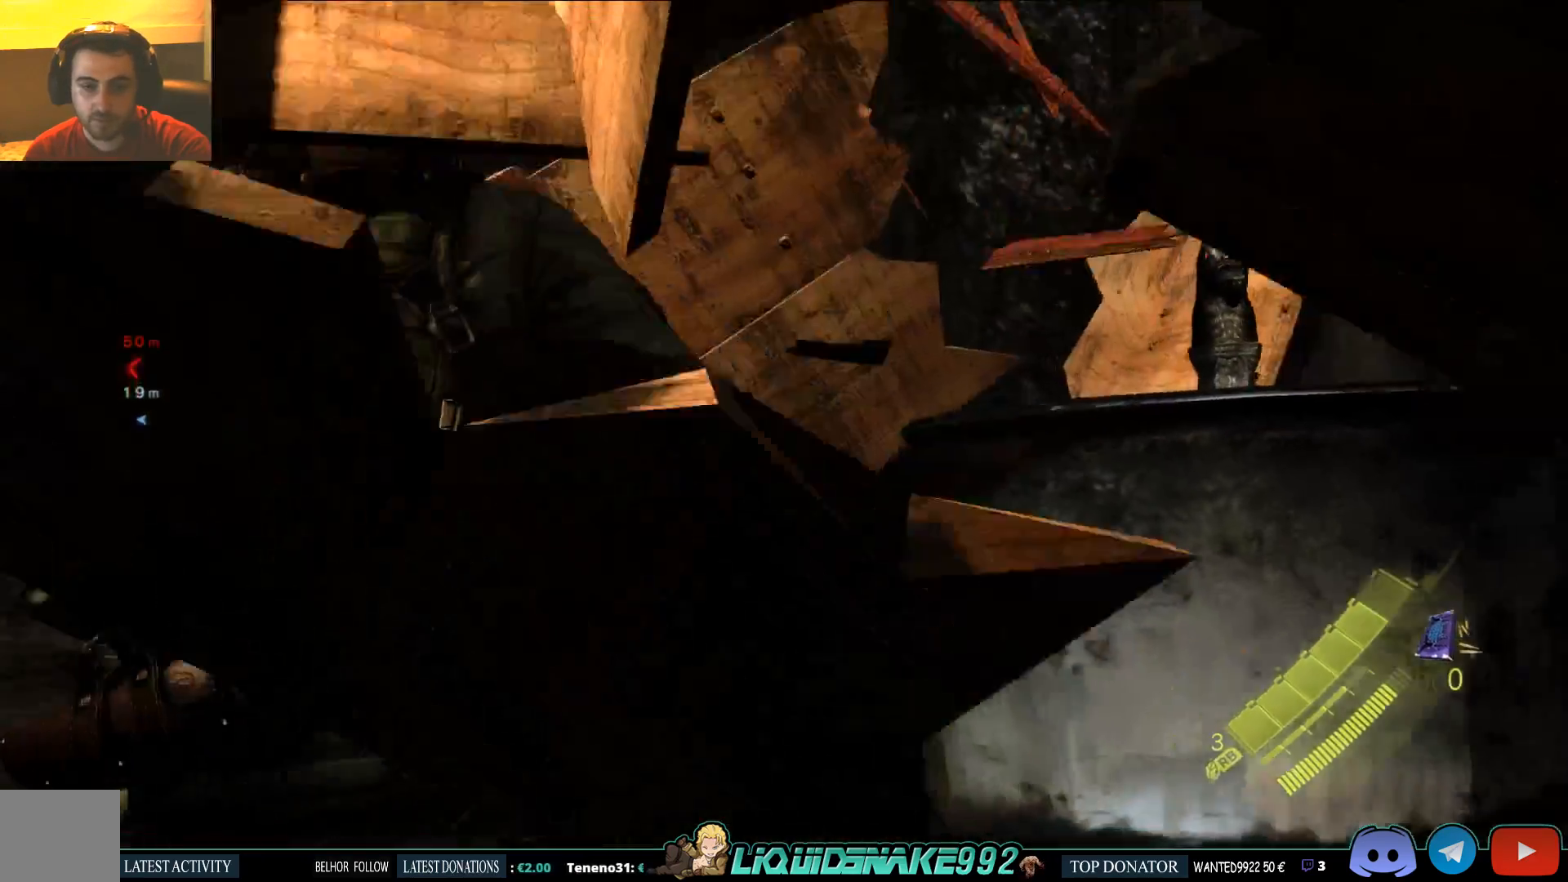
{"dt_ms": 500, "buttons": ["SQUARE"], "left_stick": "center", "right_stick": "down-left", "events": [[50, "right_stick", "center"], [67, "SQUARE", "down"], [167, "SQUARE", "up"], [267, "SQUARE", "down"], [350, "SQUARE", "up"], [367, "right_stick", "down-left"], [383, "left_stick", "center"], [483, "SQUARE", "down"]]}
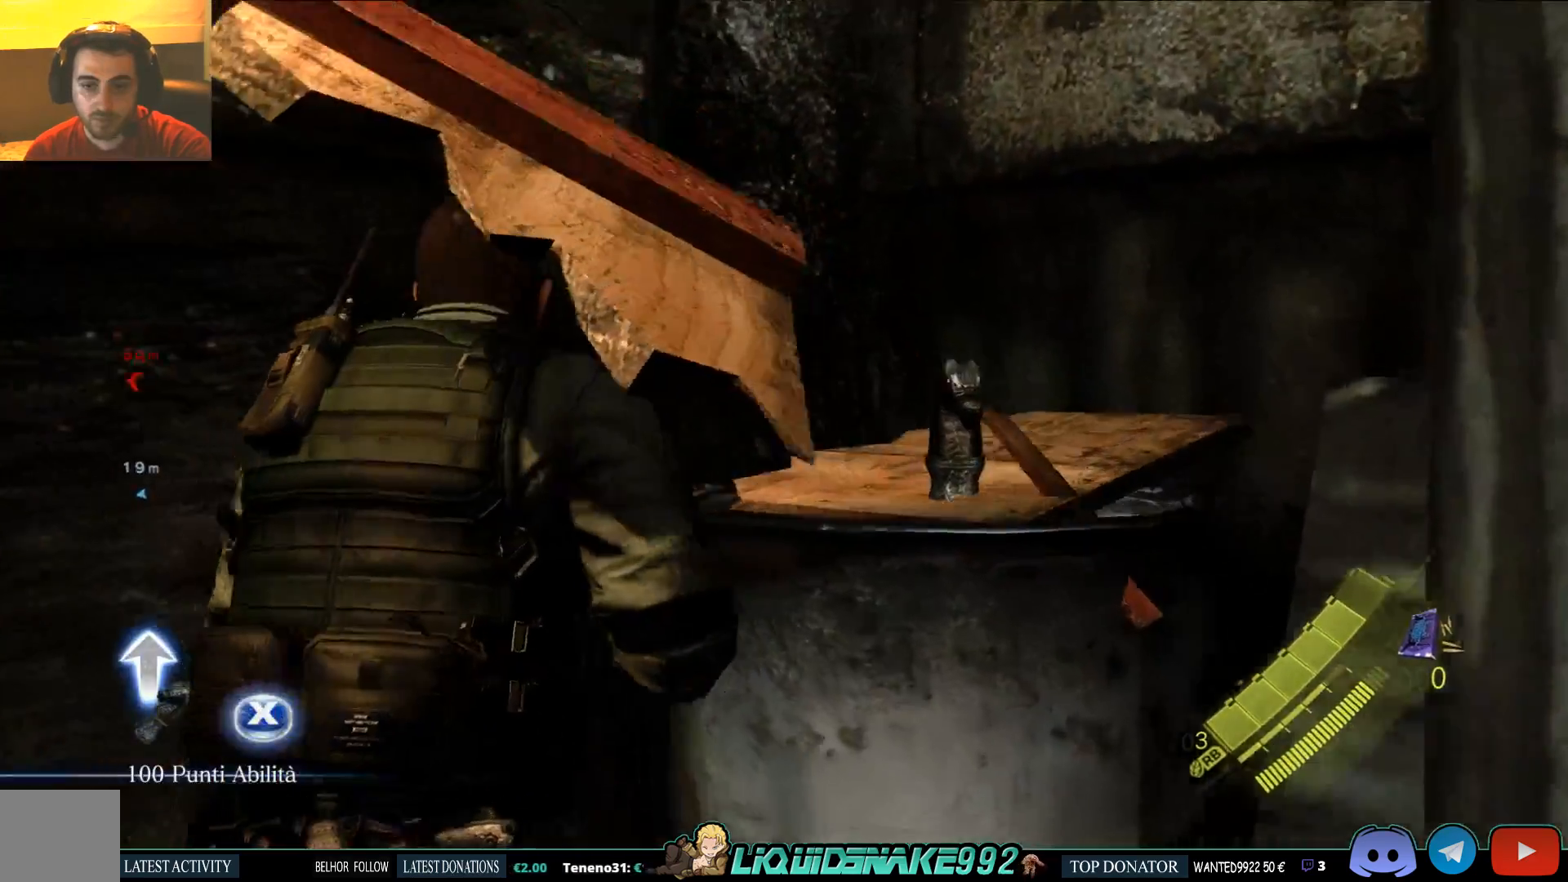
{"dt_ms": 500, "buttons": [], "left_stick": "down-left", "right_stick": "left", "events": [[17, "left_stick", "down-left"], [100, "SQUARE", "up"], [167, "SQUARE", "down"], [250, "SQUARE", "up"], [350, "SQUARE", "down"], [350, "right_stick", "left"], [467, "SQUARE", "up"]]}
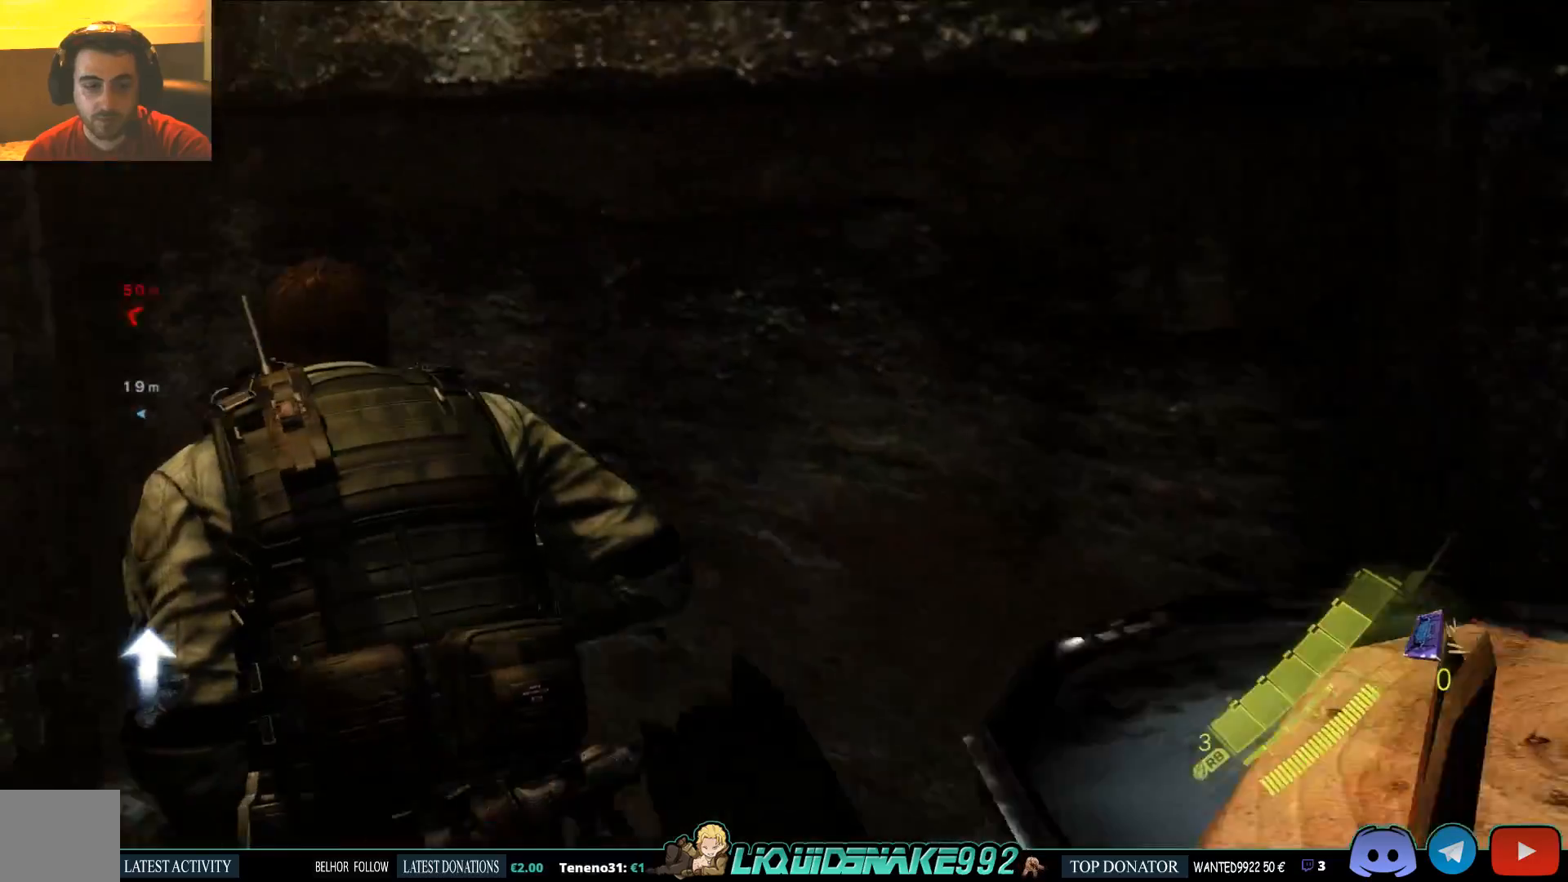
{"dt_ms": 500, "buttons": ["SQUARE"], "left_stick": "left", "right_stick": "left", "events": [[50, "SQUARE", "down"], [150, "SQUARE", "up"], [250, "SQUARE", "down"], [367, "SQUARE", "up"], [383, "left_stick", "left"], [483, "SQUARE", "down"]]}
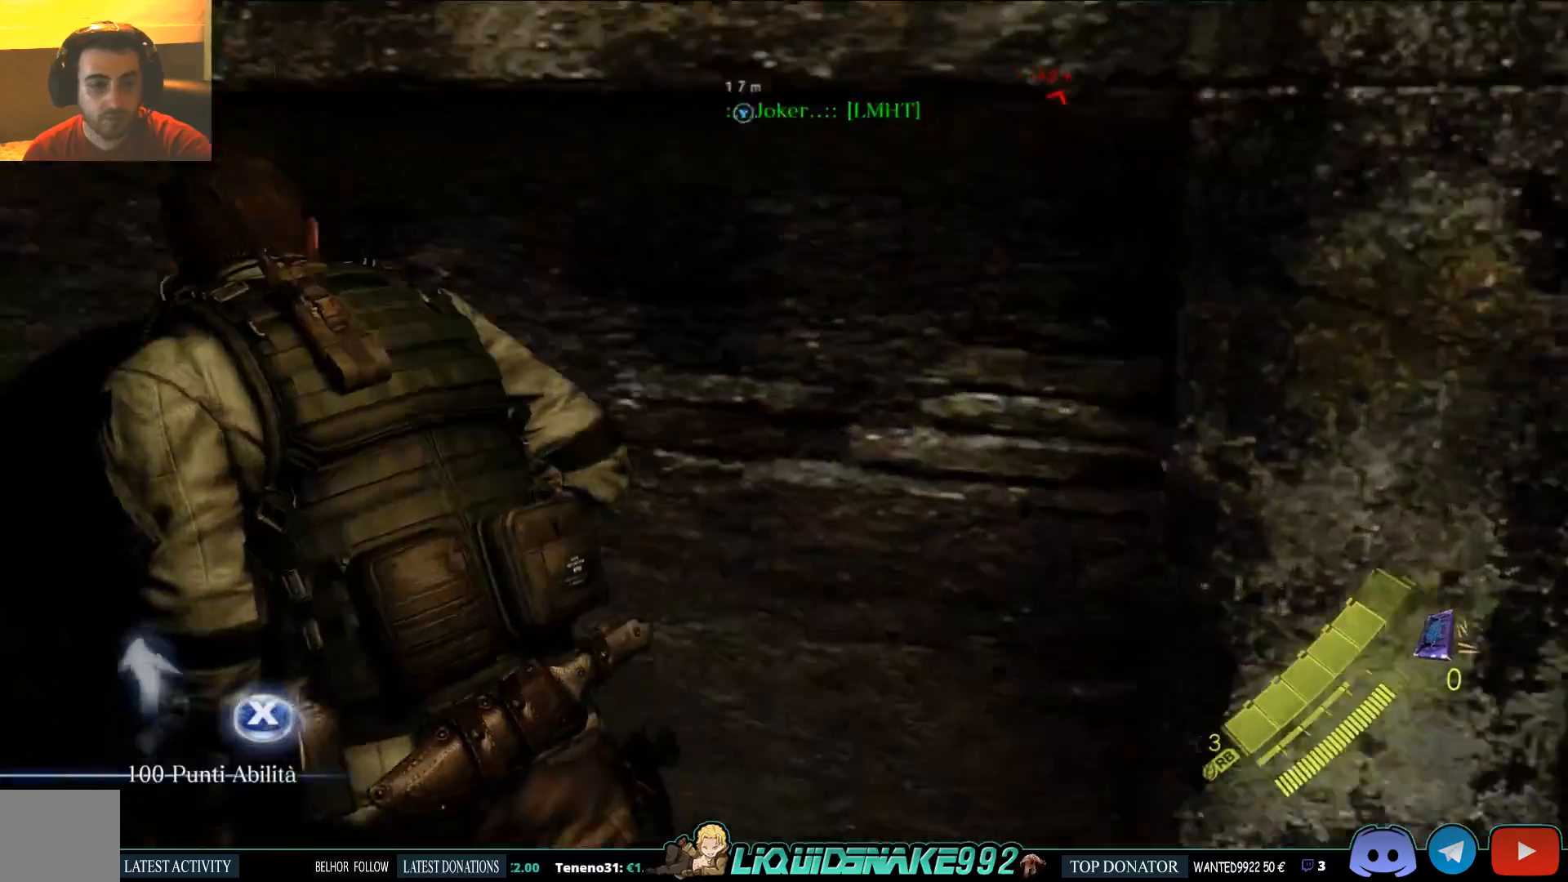
{"dt_ms": 500, "buttons": ["SQUARE"], "left_stick": "left", "right_stick": "center", "events": [[100, "SQUARE", "up"], [167, "right_stick", "center"], [233, "SQUARE", "down"], [333, "SQUARE", "up"], [450, "SQUARE", "down"]]}
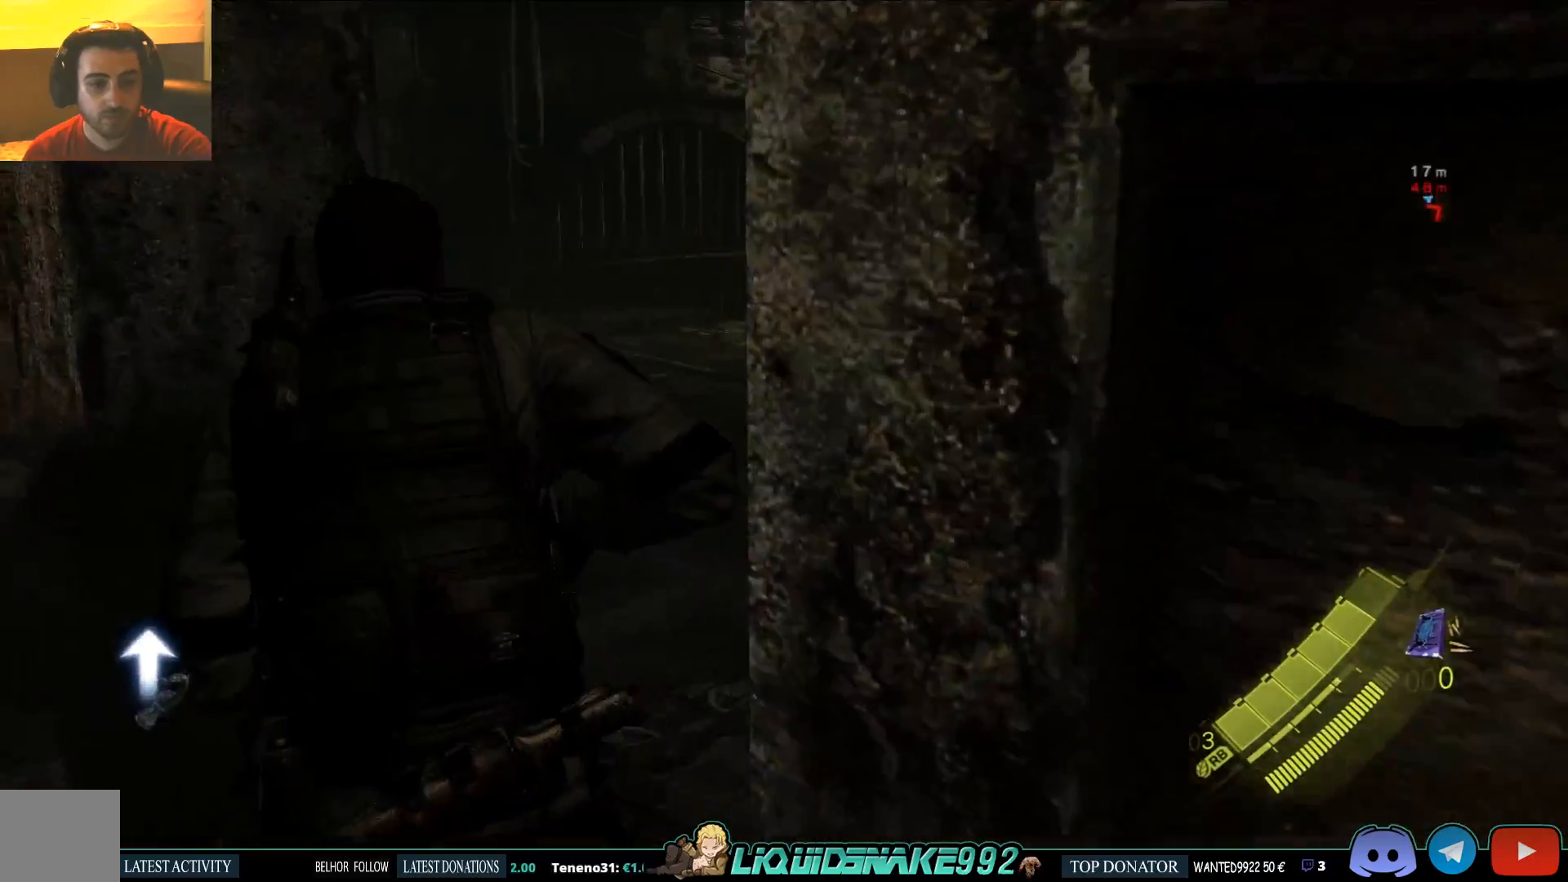
{"dt_ms": 1000, "buttons": [], "left_stick": "up-left", "right_stick": "center"}
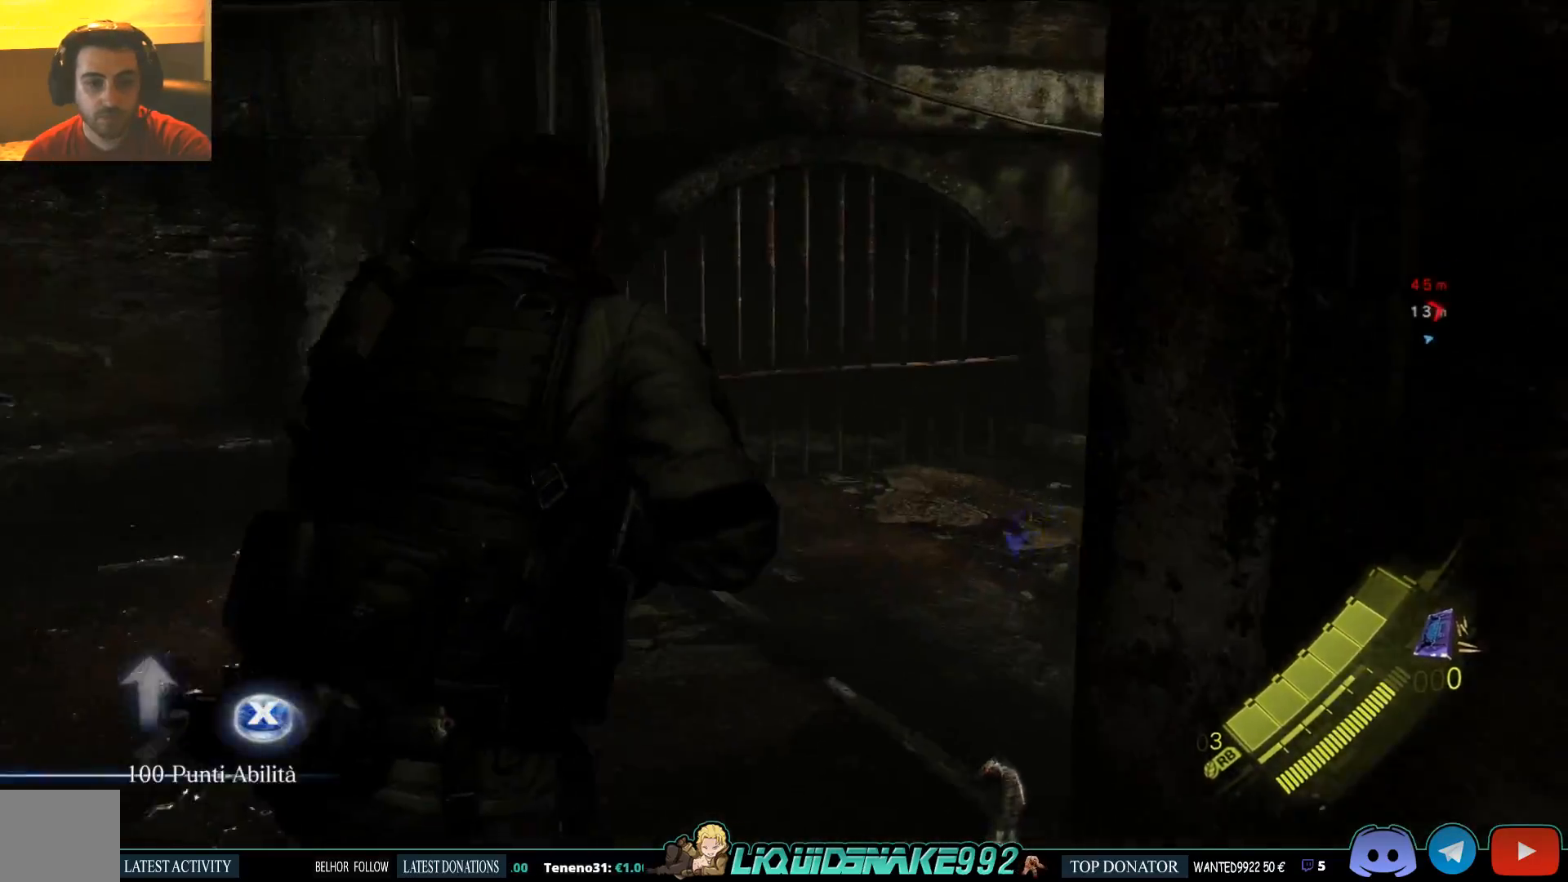
{"dt_ms": 500, "buttons": [], "left_stick": "up-left", "right_stick": "right", "events": [[83, "SQUARE", "down"], [233, "SQUARE", "up"], [250, "right_stick", "right"], [350, "SQUARE", "down"], [450, "SQUARE", "up"]]}
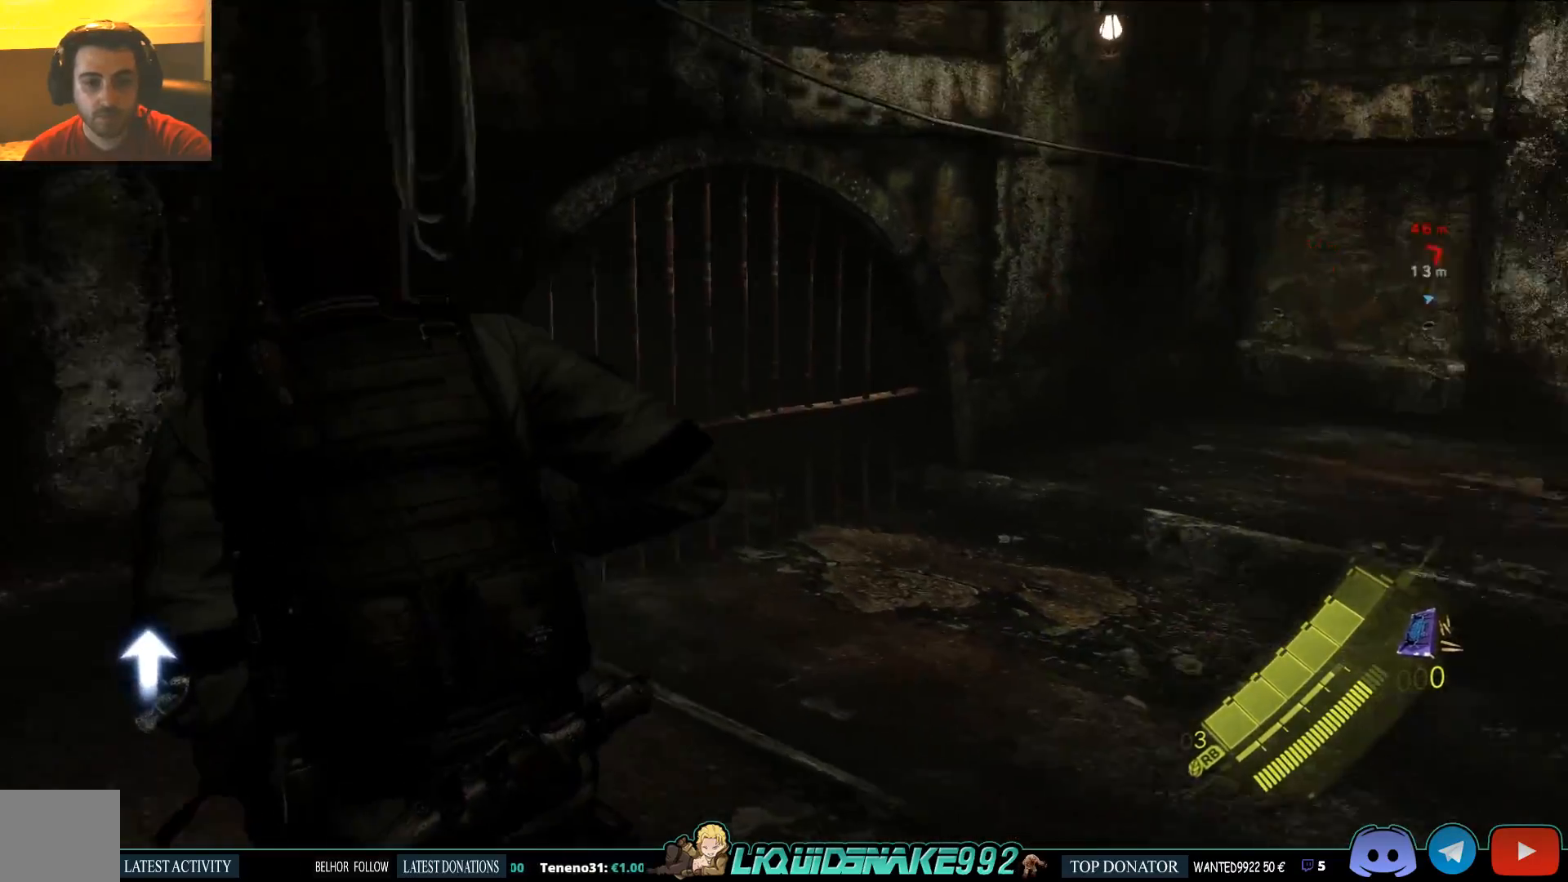
{"dt_ms": 500, "buttons": ["SQUARE"], "left_stick": "up-left", "right_stick": "center", "events": [[117, "SQUARE", "down"], [250, "SQUARE", "up"], [283, "right_stick", "center"], [433, "SQUARE", "down"]]}